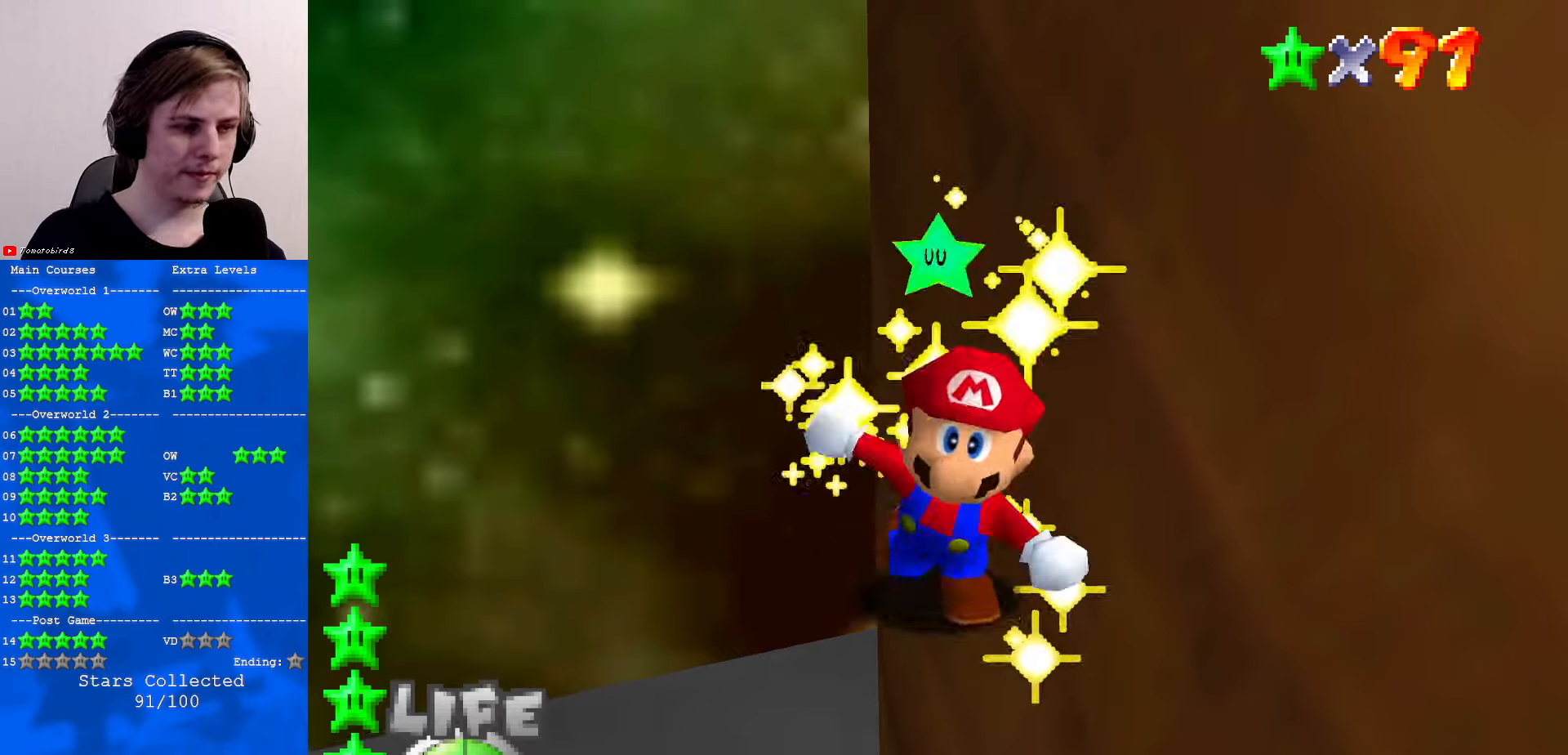
Gameplay with a controller (Nintendo layout); each line is a JSON object with the inputs held at the frame after it. "events" lists button and stick changes between this image and that frame as [ms after this image, input, new state], when the widget could be followed in between. Not read: L1 L3 R3.
{"buttons": [], "left_stick": "center", "events": []}
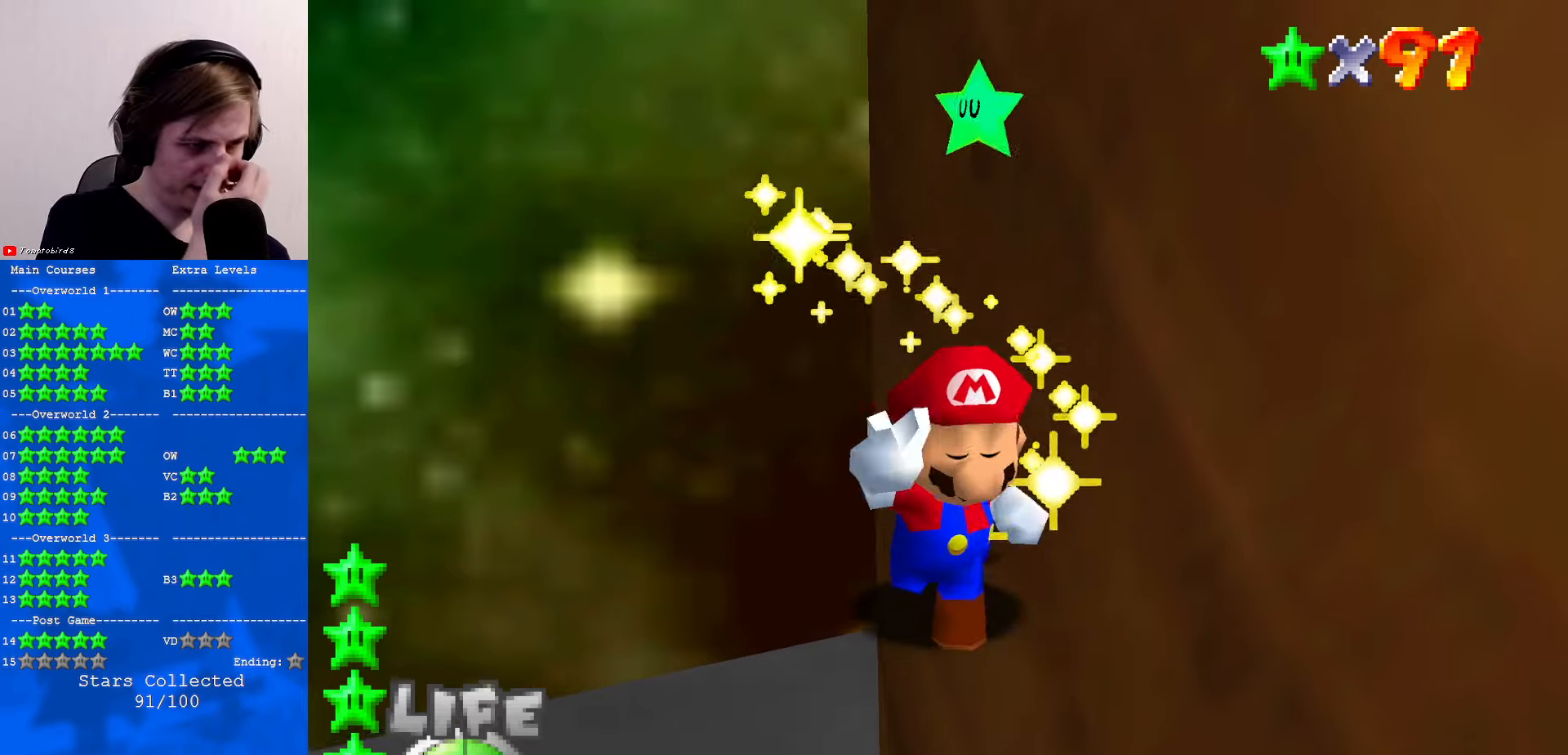
{"buttons": [], "left_stick": "center", "events": []}
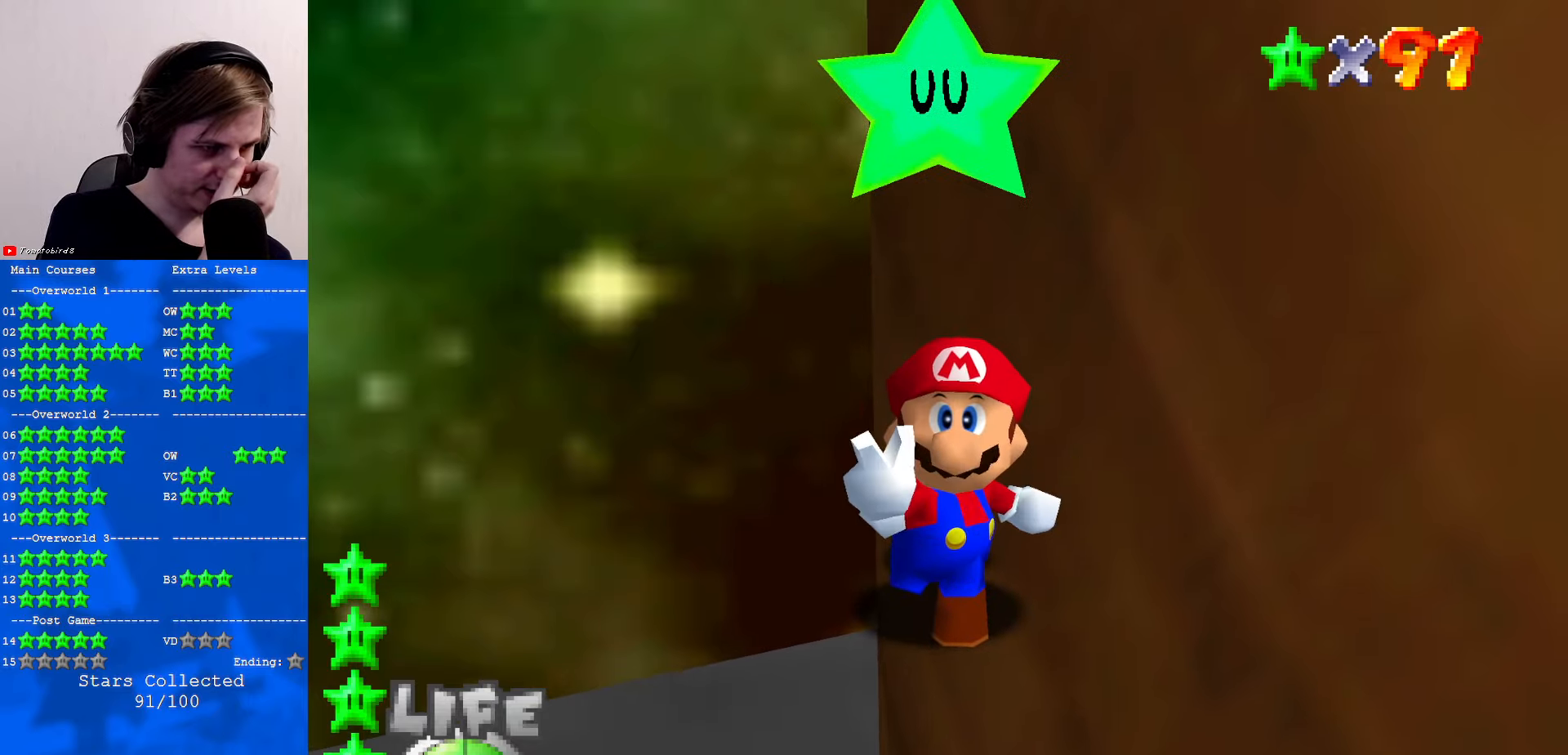
{"buttons": [], "left_stick": "center", "events": []}
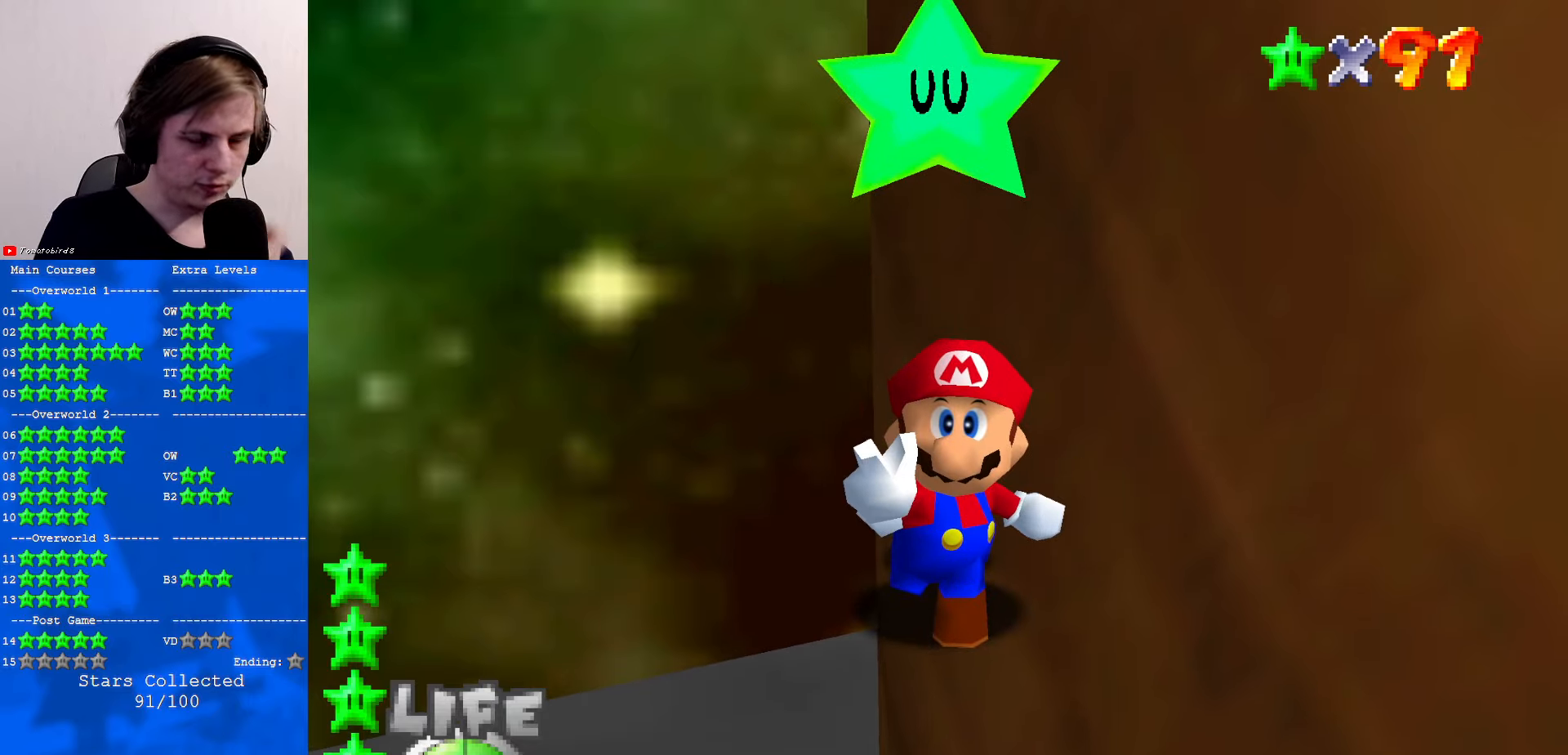
{"buttons": [], "left_stick": "center", "events": []}
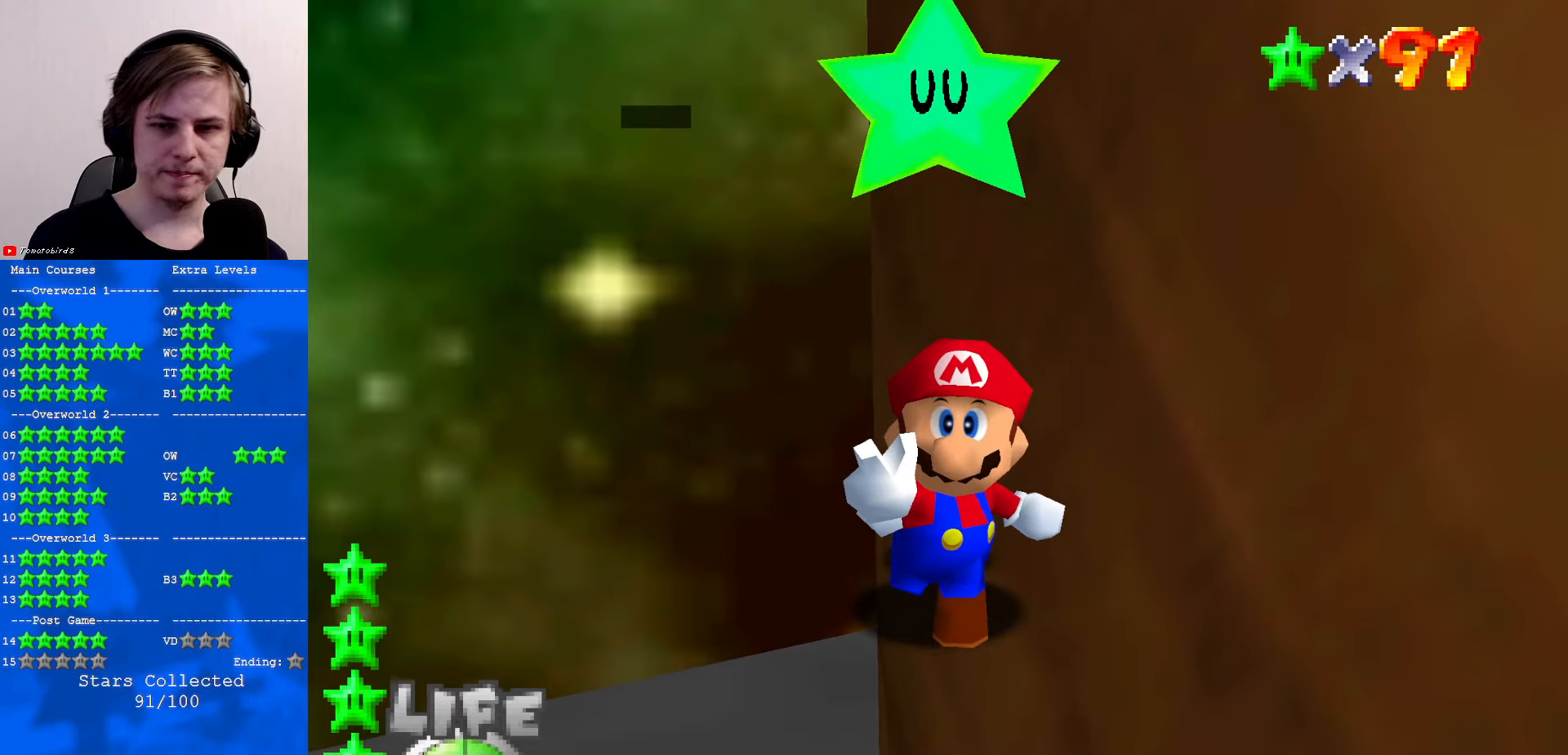
{"buttons": [], "left_stick": "center", "events": []}
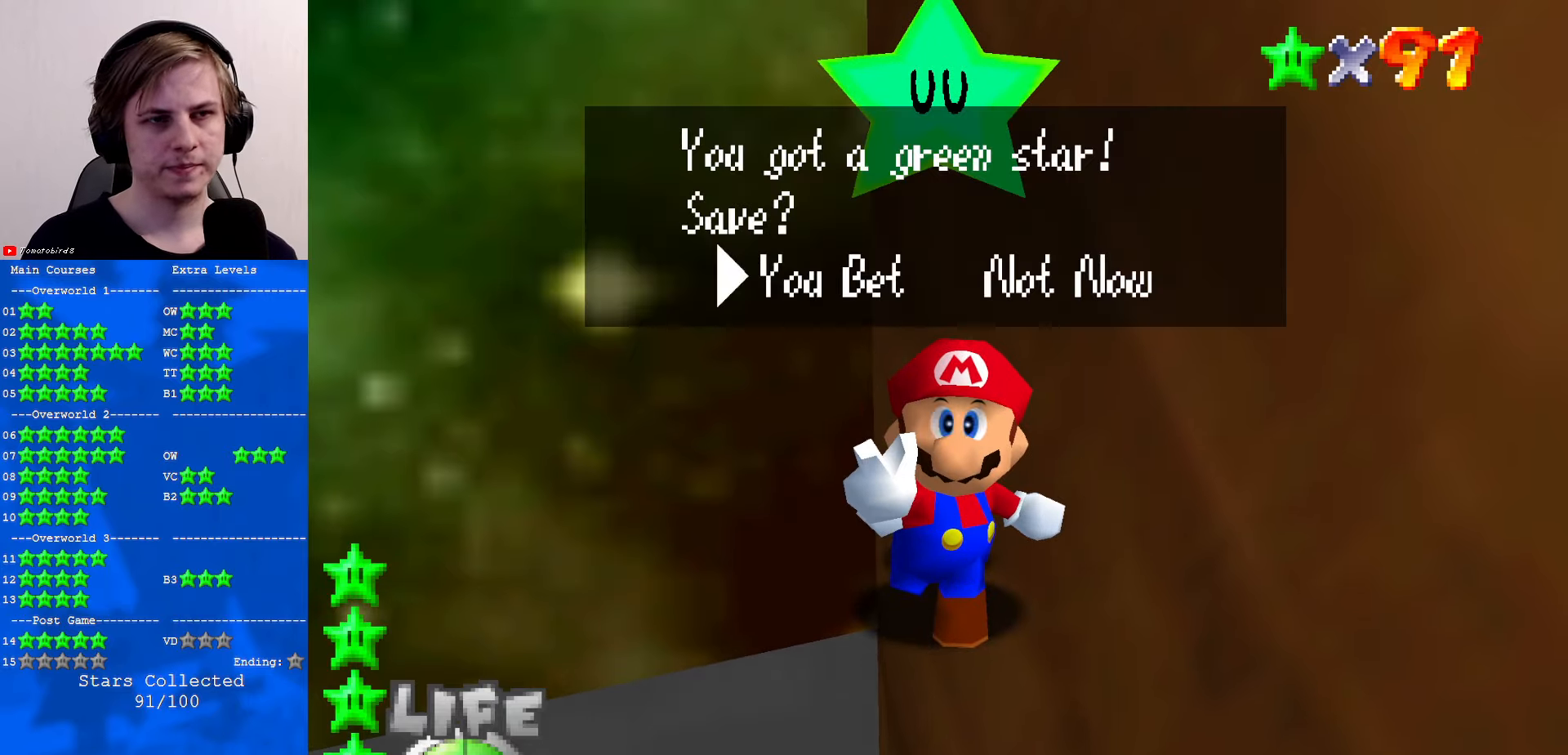
{"buttons": [], "left_stick": "center", "events": [[67, "A", "down"], [167, "A", "up"]]}
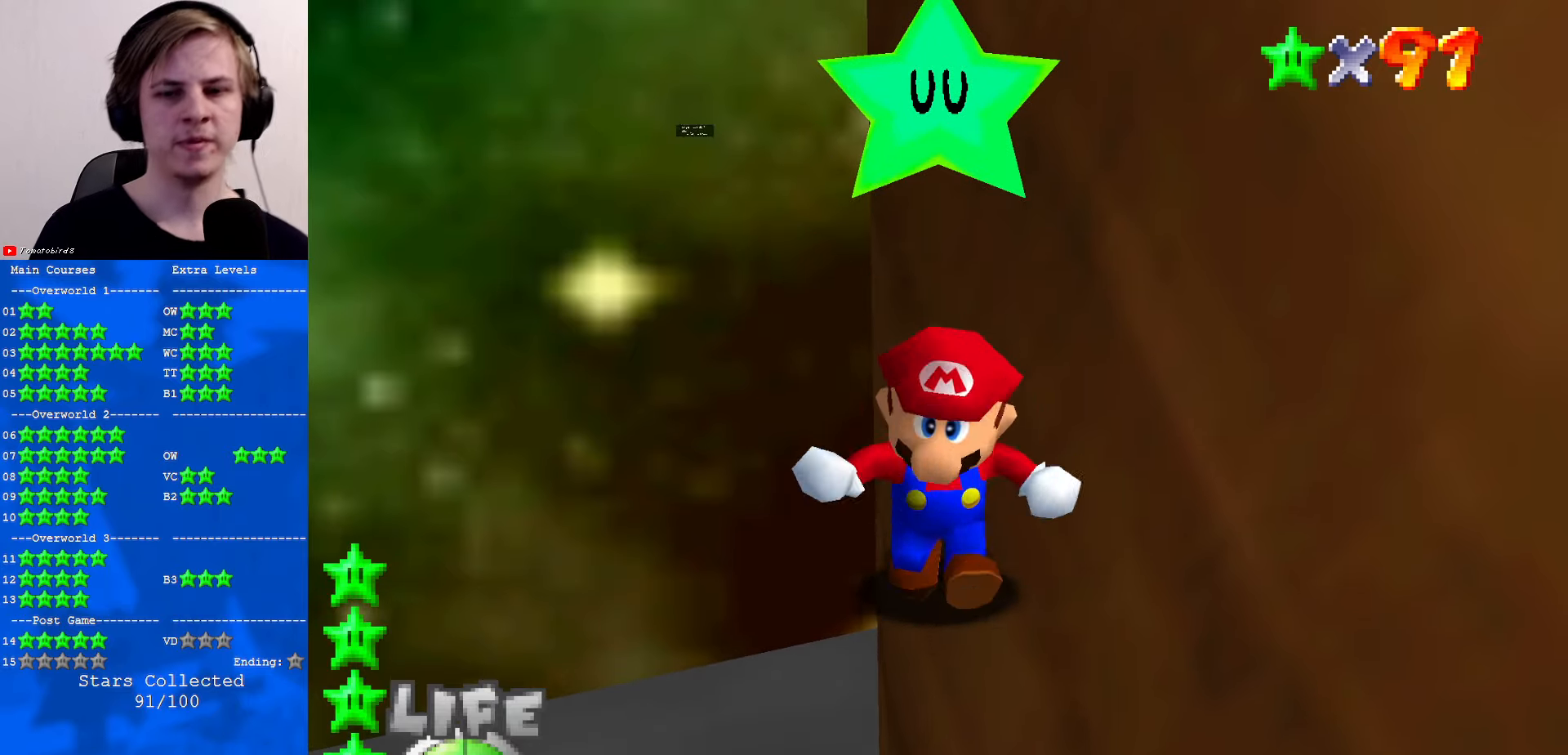
{"buttons": [], "left_stick": "center", "events": []}
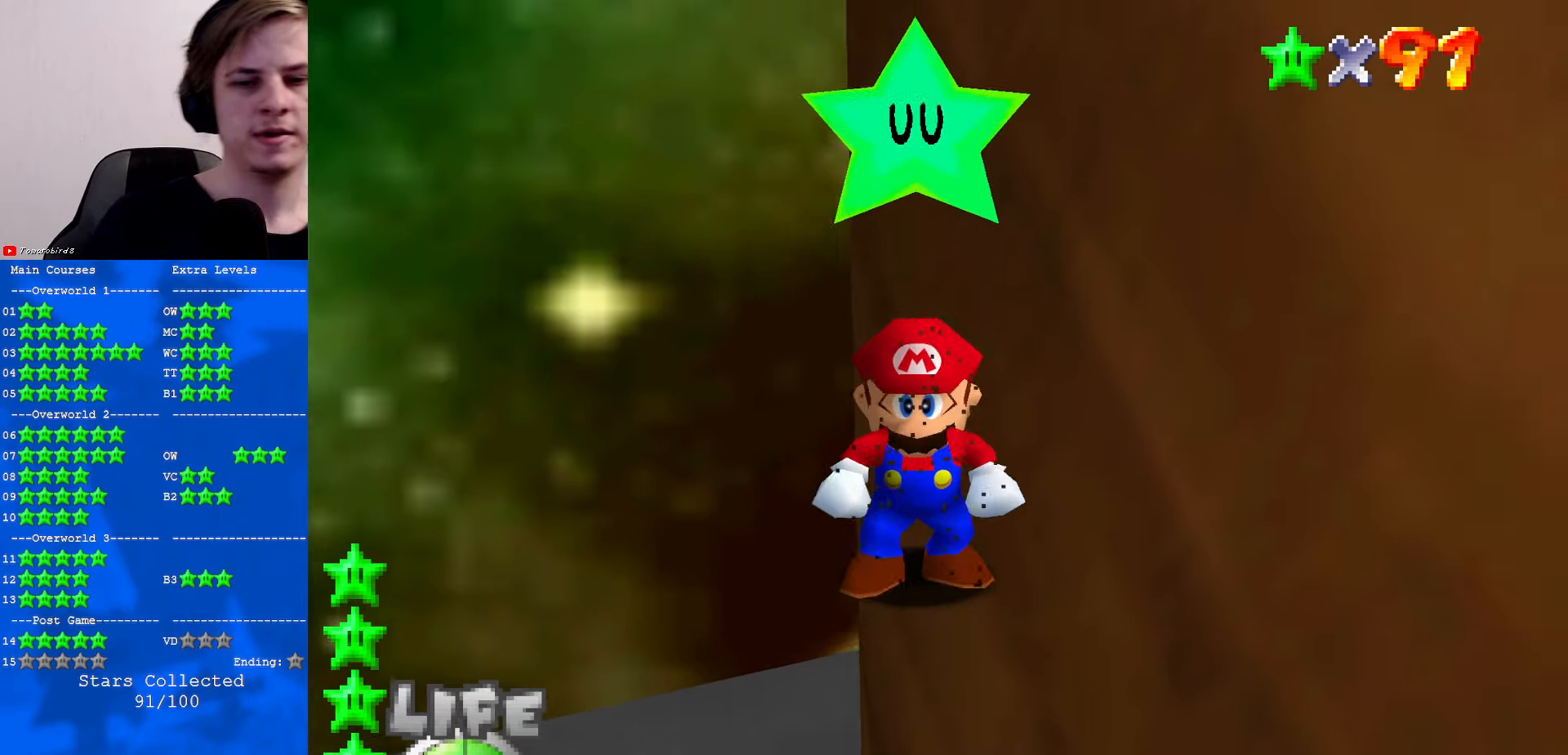
{"buttons": [], "left_stick": "center", "events": []}
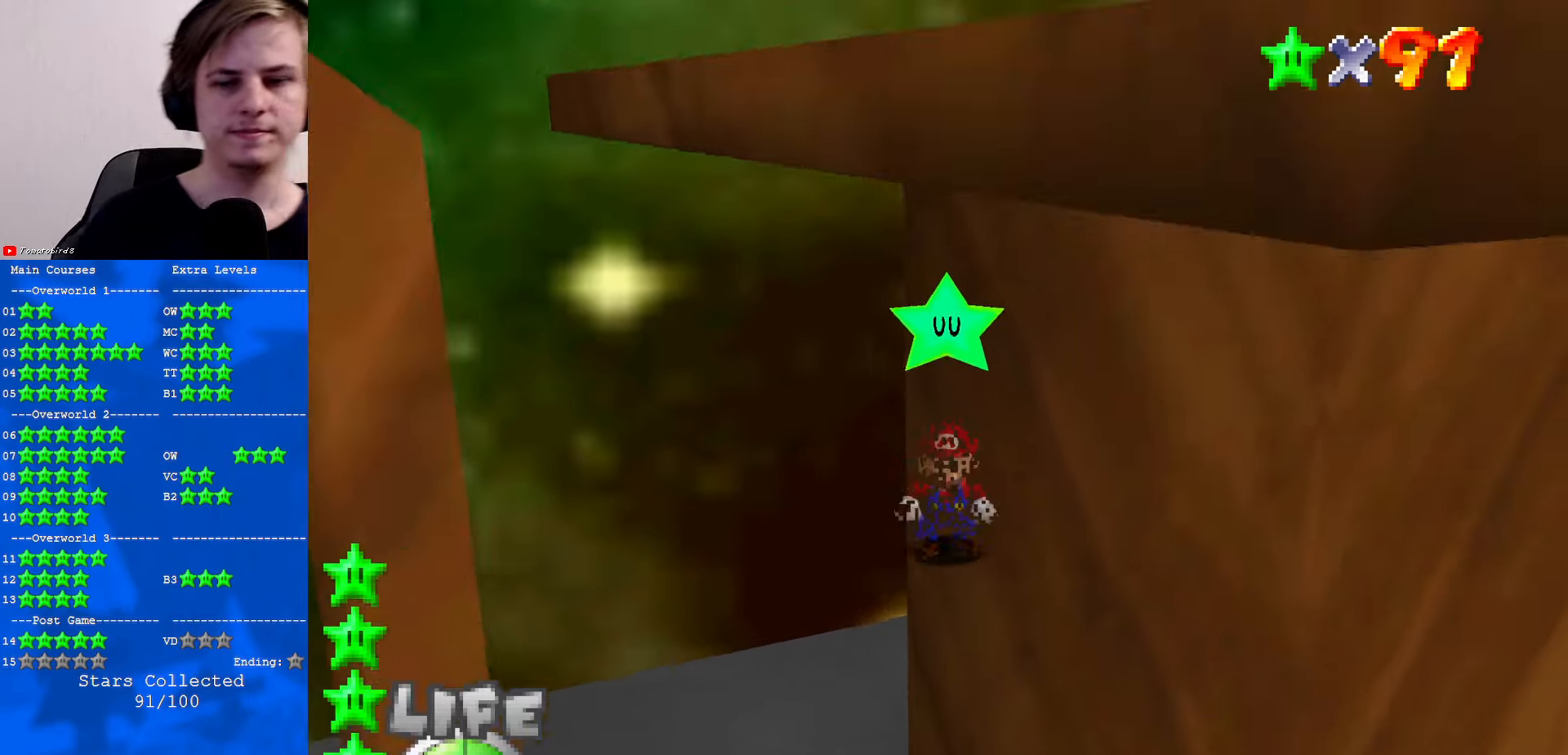
{"buttons": [], "left_stick": "center", "events": []}
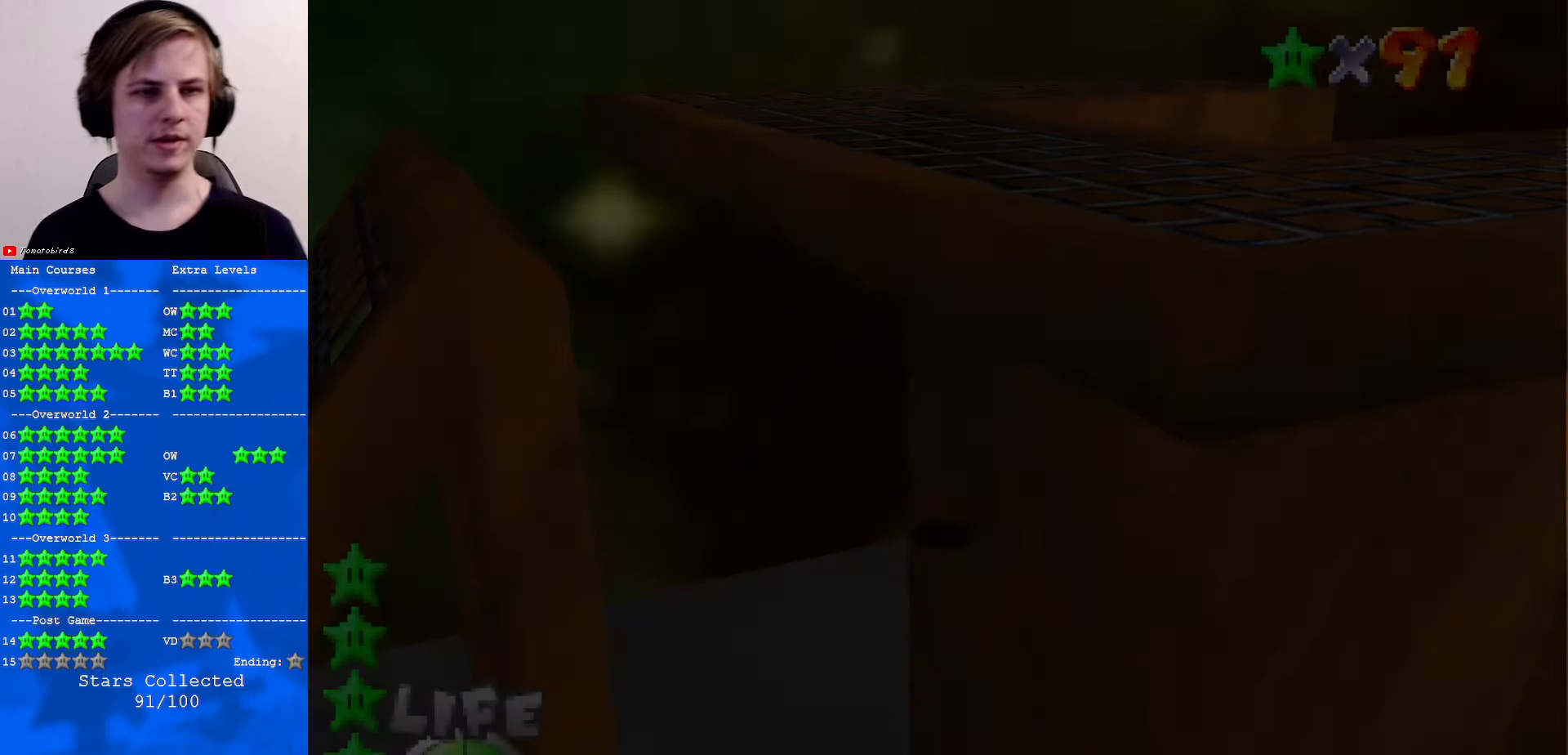
{"buttons": [], "left_stick": "center", "events": []}
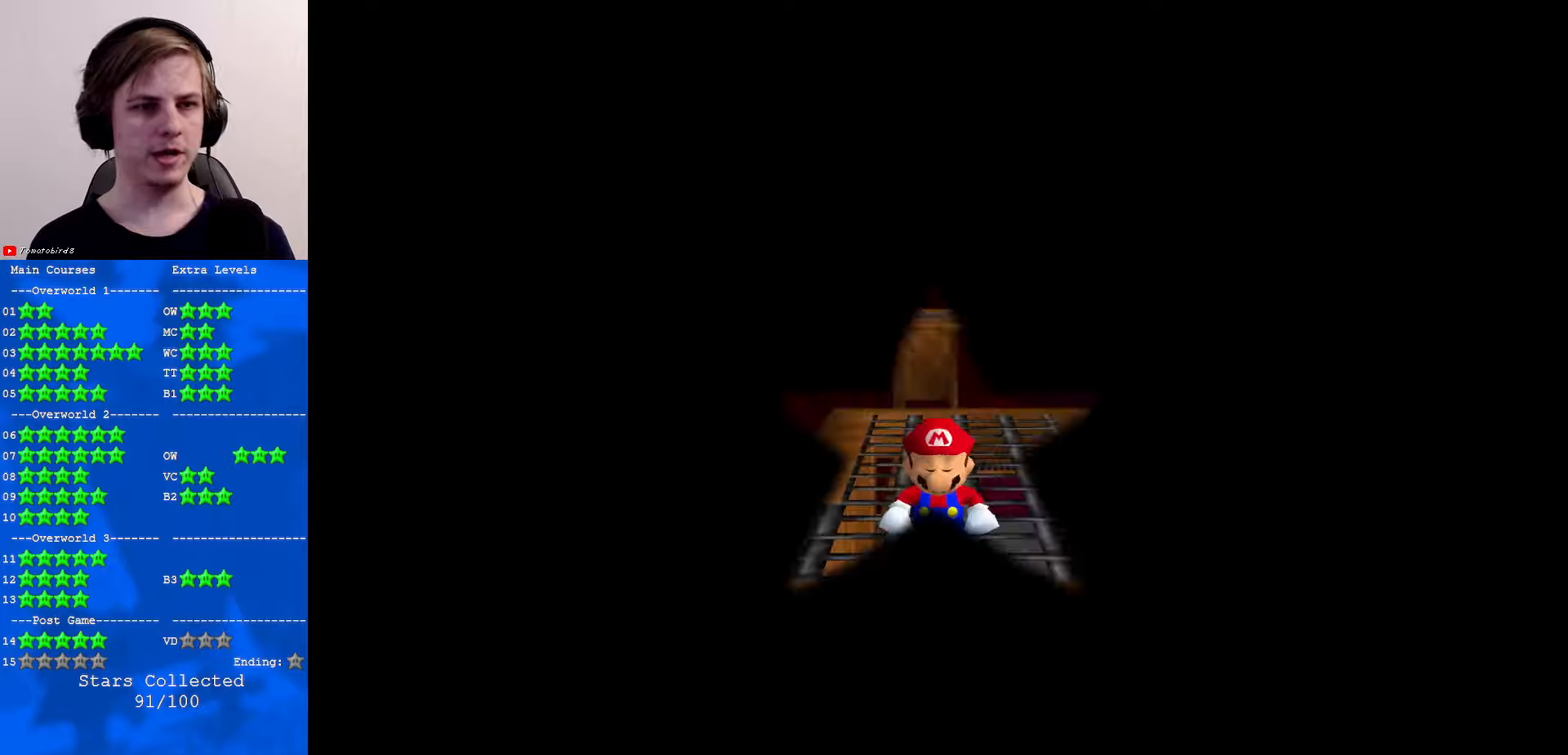
{"buttons": [], "left_stick": "center", "events": [[234, "C_LEFT", "down"], [367, "C_LEFT", "up"], [434, "C_LEFT", "down"], [500, "C_LEFT", "up"]]}
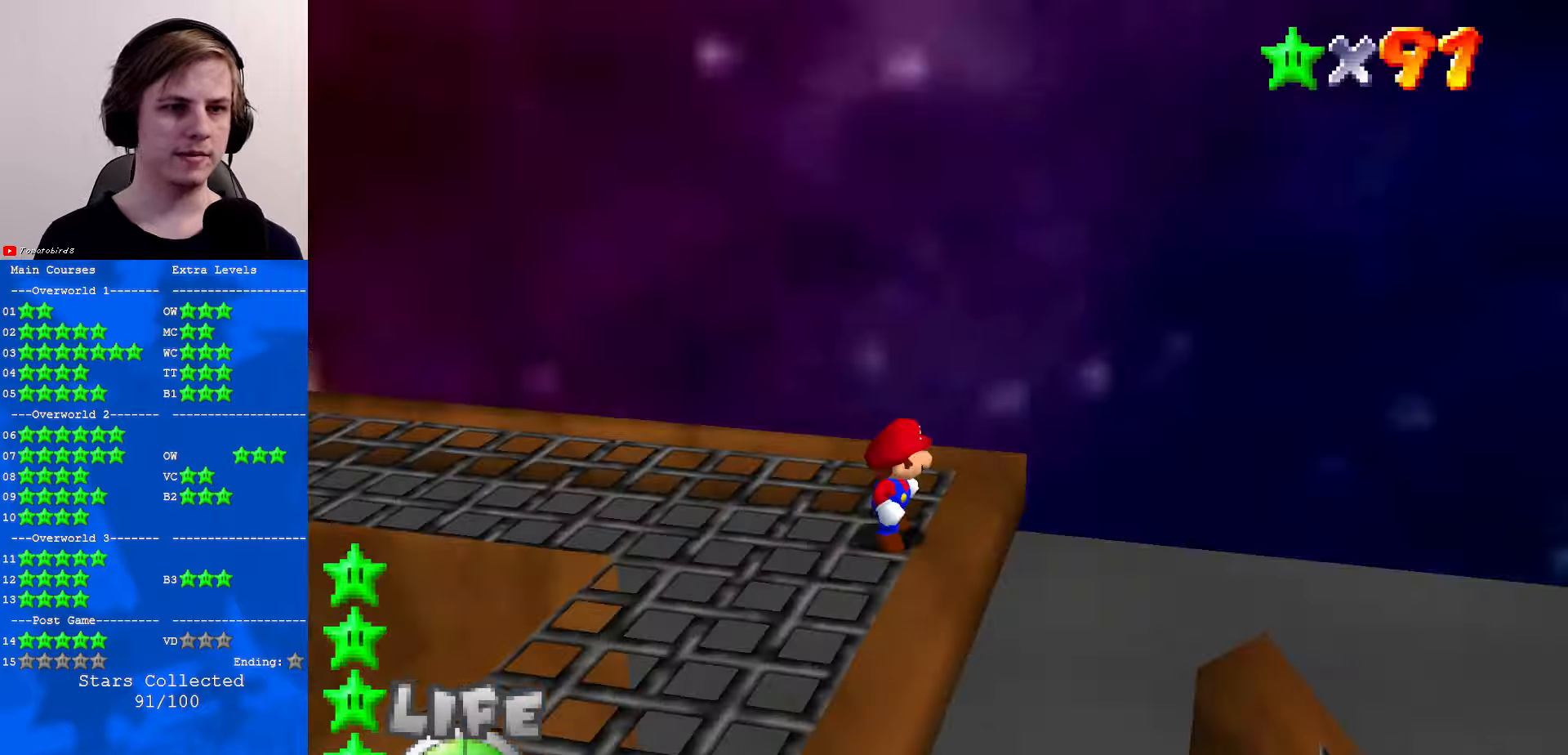
{"buttons": ["C_RIGHT"], "left_stick": "center", "events": [[234, "C_RIGHT", "down"], [334, "C_RIGHT", "up"], [434, "C_RIGHT", "down"]]}
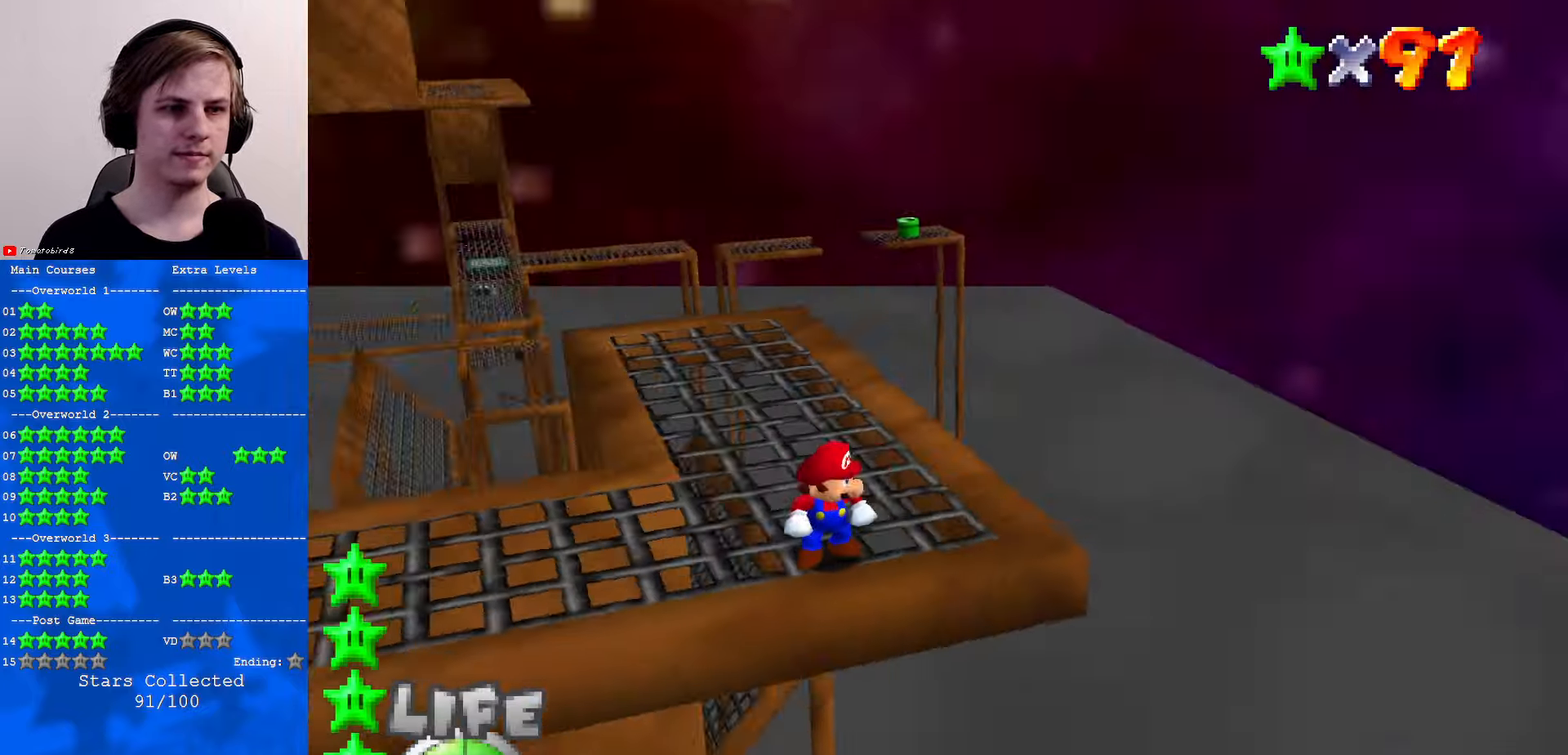
{"buttons": [], "left_stick": "center", "events": [[34, "C_RIGHT", "up"], [134, "C_RIGHT", "down"], [200, "C_RIGHT", "up"], [300, "C_RIGHT", "down"], [400, "C_RIGHT", "up"]]}
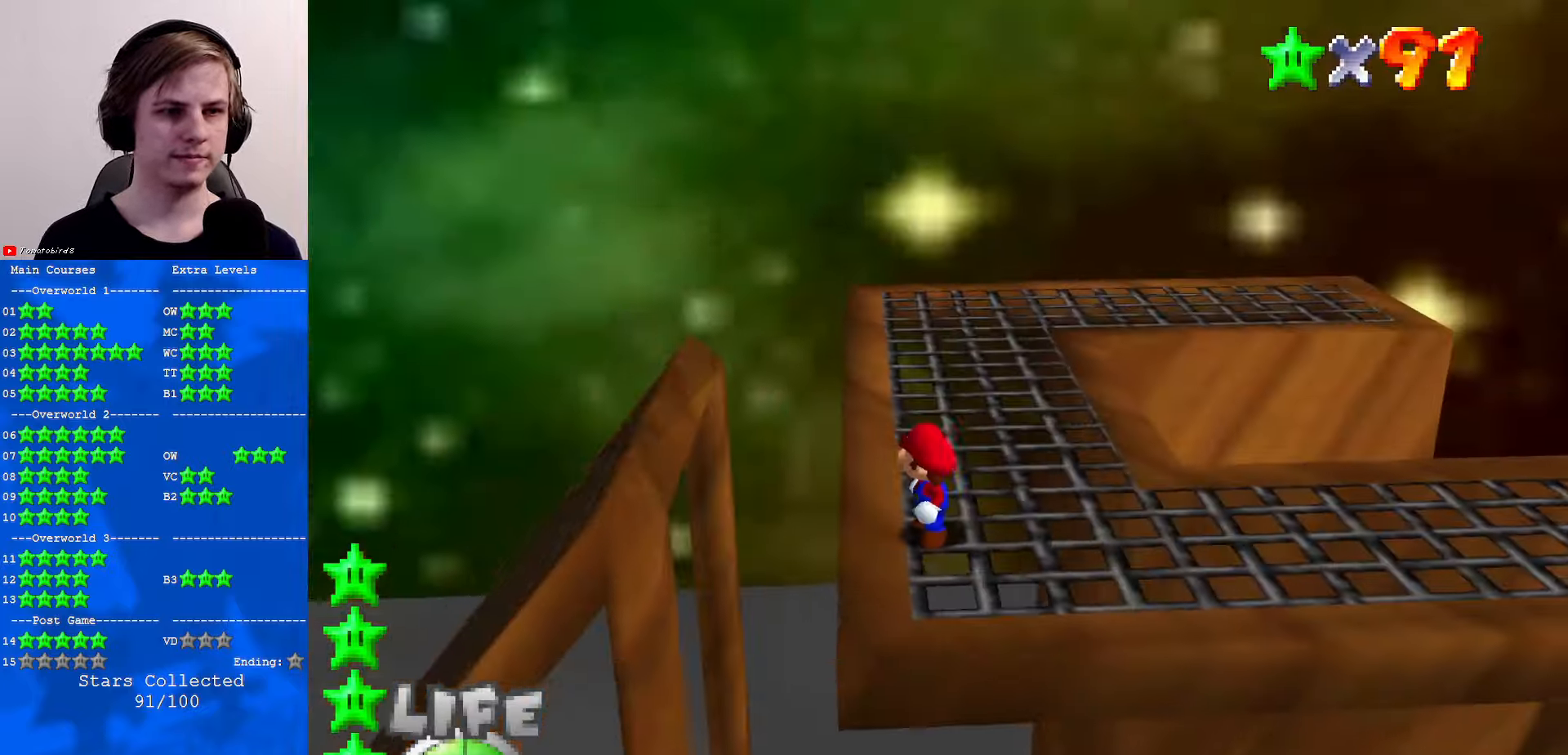
{"buttons": ["A", "Z"], "left_stick": "right", "events": [[134, "A", "down"], [300, "left_stick", "right"], [400, "Z", "down"]]}
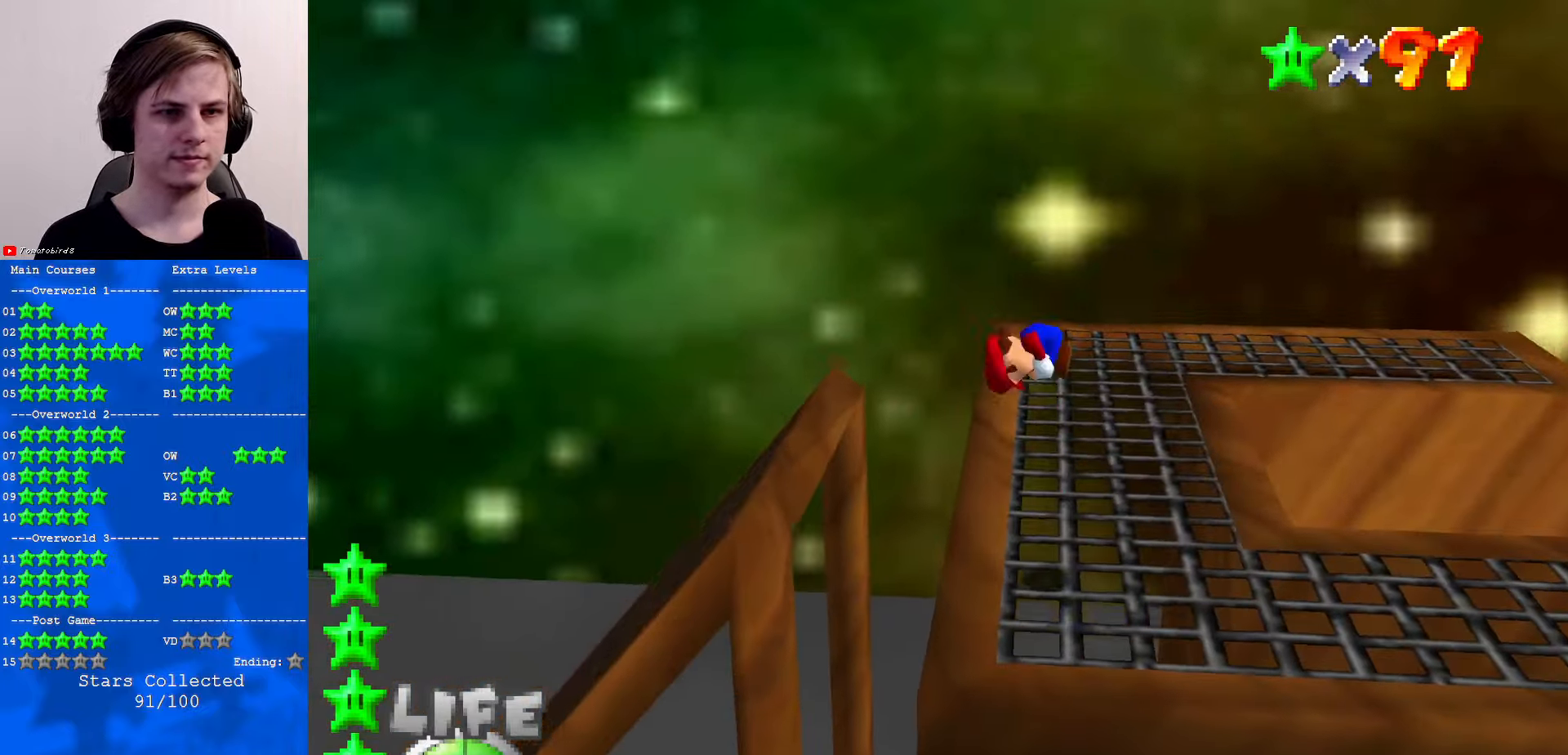
{"buttons": [], "left_stick": "center", "events": [[67, "A", "up"], [100, "Z", "up"], [100, "left_stick", "center"], [134, "C_DOWN", "down"], [134, "C_LEFT", "down"], [234, "C_LEFT", "up"], [267, "C_DOWN", "up"]]}
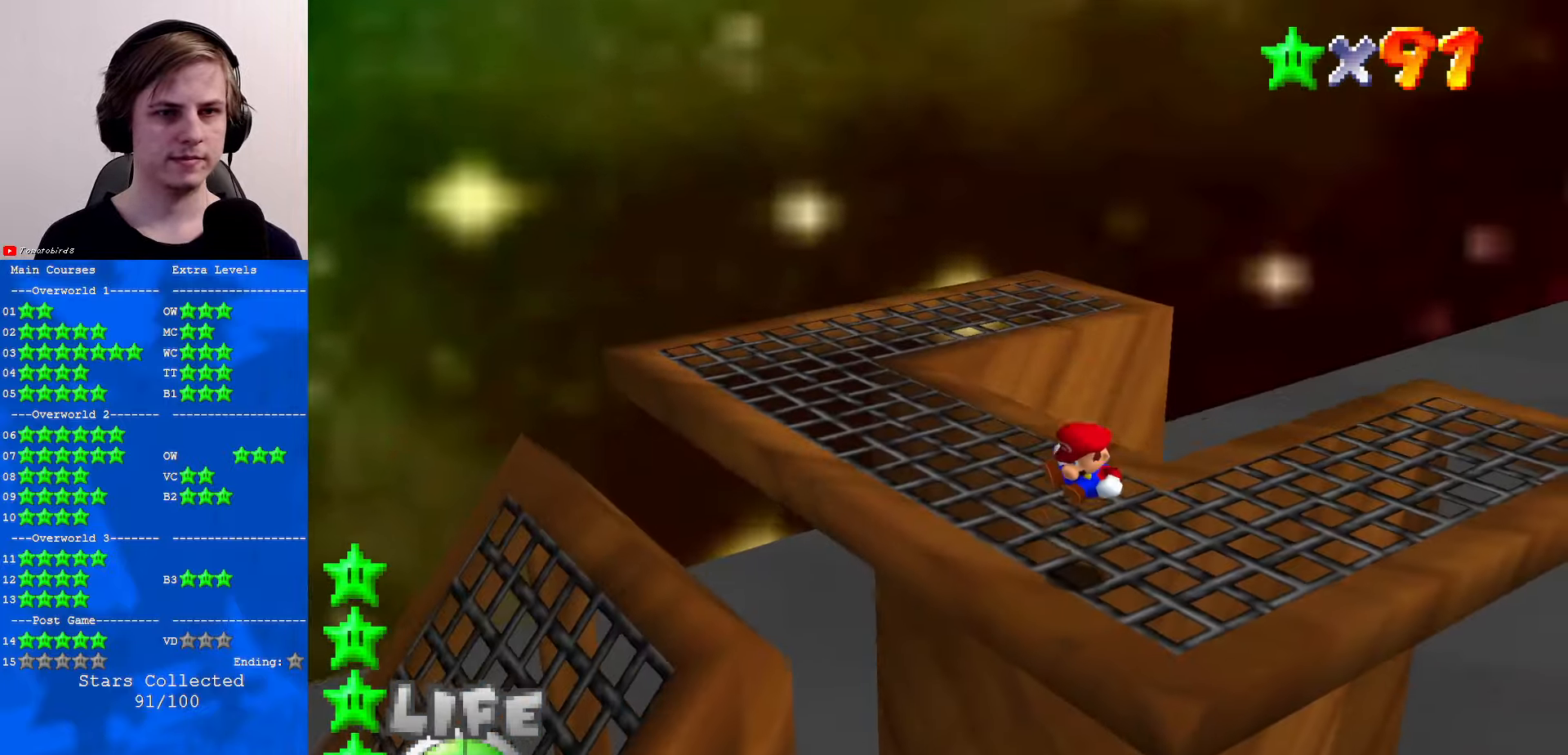
{"buttons": [], "left_stick": "up-right", "events": [[67, "C_RIGHT", "down"], [100, "left_stick", "up"], [167, "C_RIGHT", "up"], [400, "left_stick", "up-right"]]}
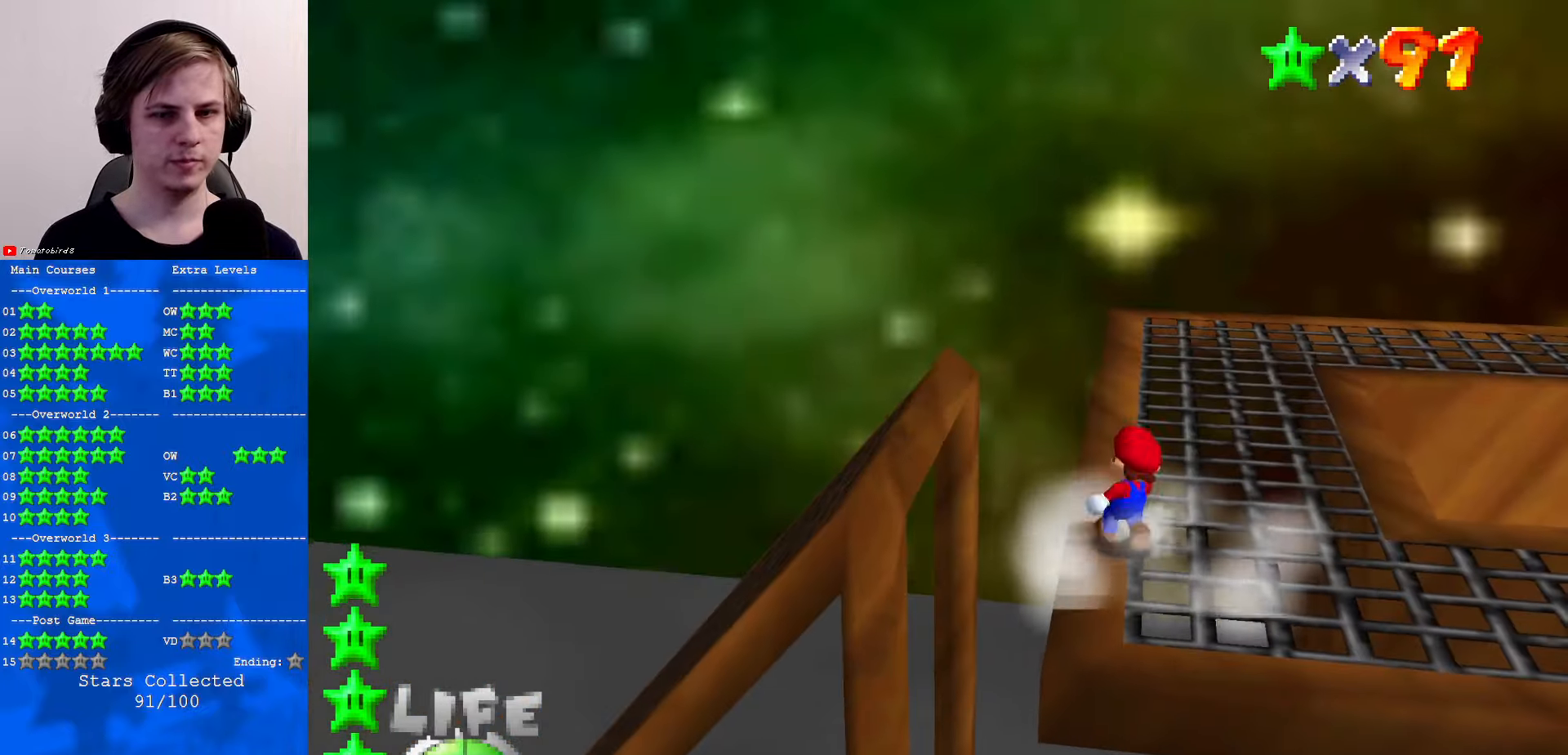
{"buttons": [], "left_stick": "center", "events": [[167, "C_LEFT", "down"], [267, "C_LEFT", "up"], [334, "left_stick", "center"], [400, "C_LEFT", "down"], [500, "C_LEFT", "up"]]}
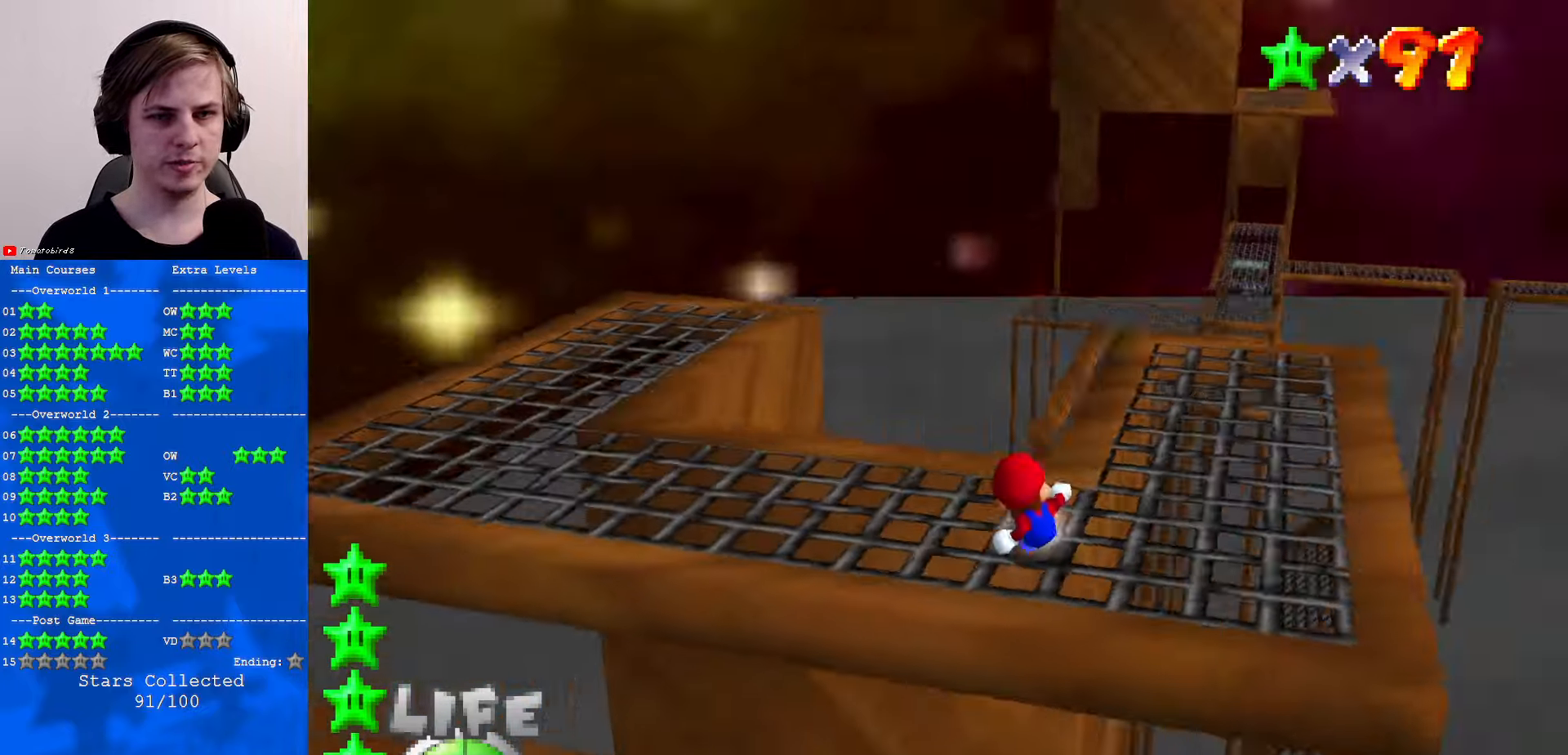
{"buttons": [], "left_stick": "center", "events": [[200, "left_stick", "up"], [267, "left_stick", "center"]]}
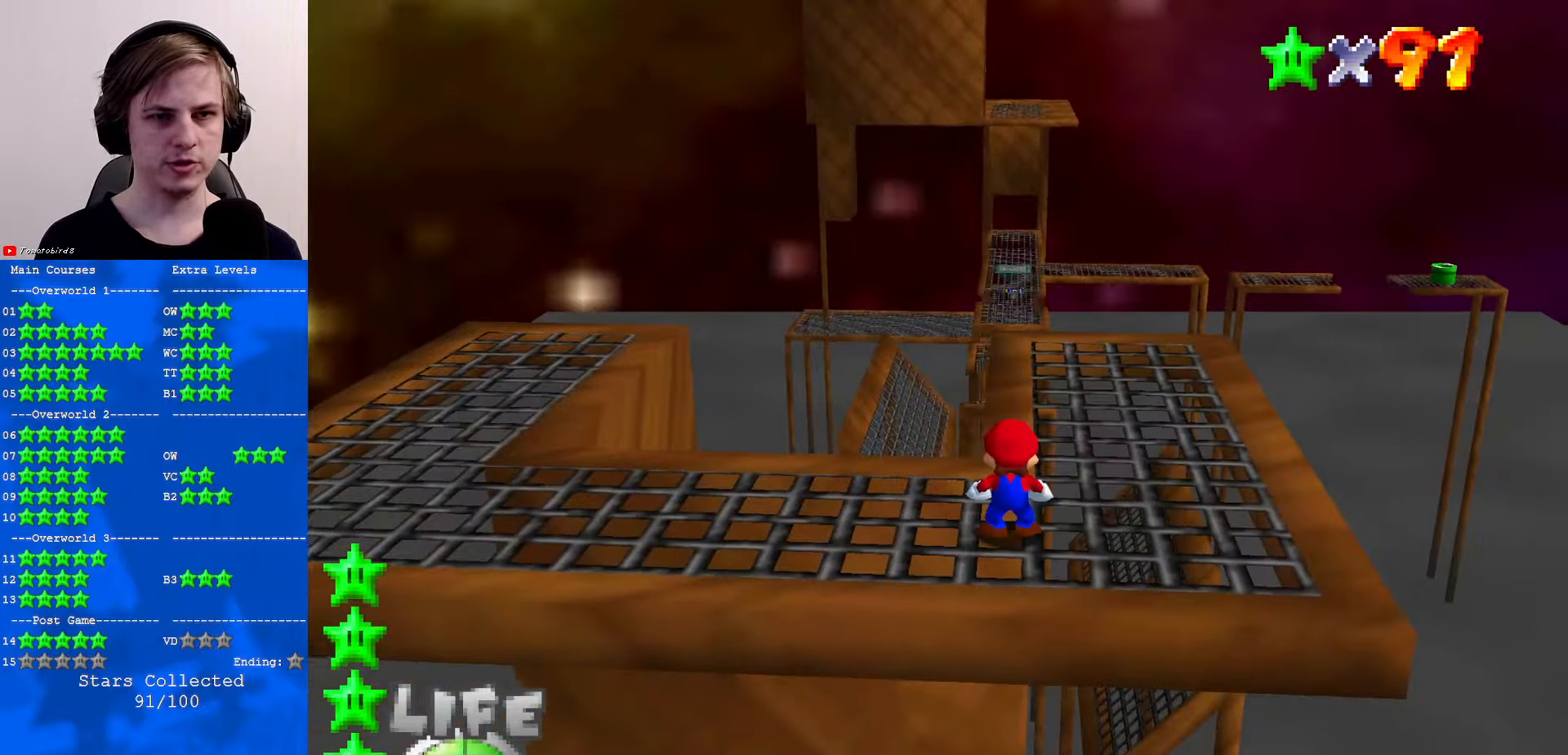
{"buttons": [], "left_stick": "center", "events": [[34, "C_RIGHT", "down"], [100, "C_RIGHT", "up"], [200, "C_RIGHT", "down"], [200, "left_stick", "left"], [300, "C_RIGHT", "up"], [367, "C_RIGHT", "down"], [367, "left_stick", "center"], [467, "C_RIGHT", "up"]]}
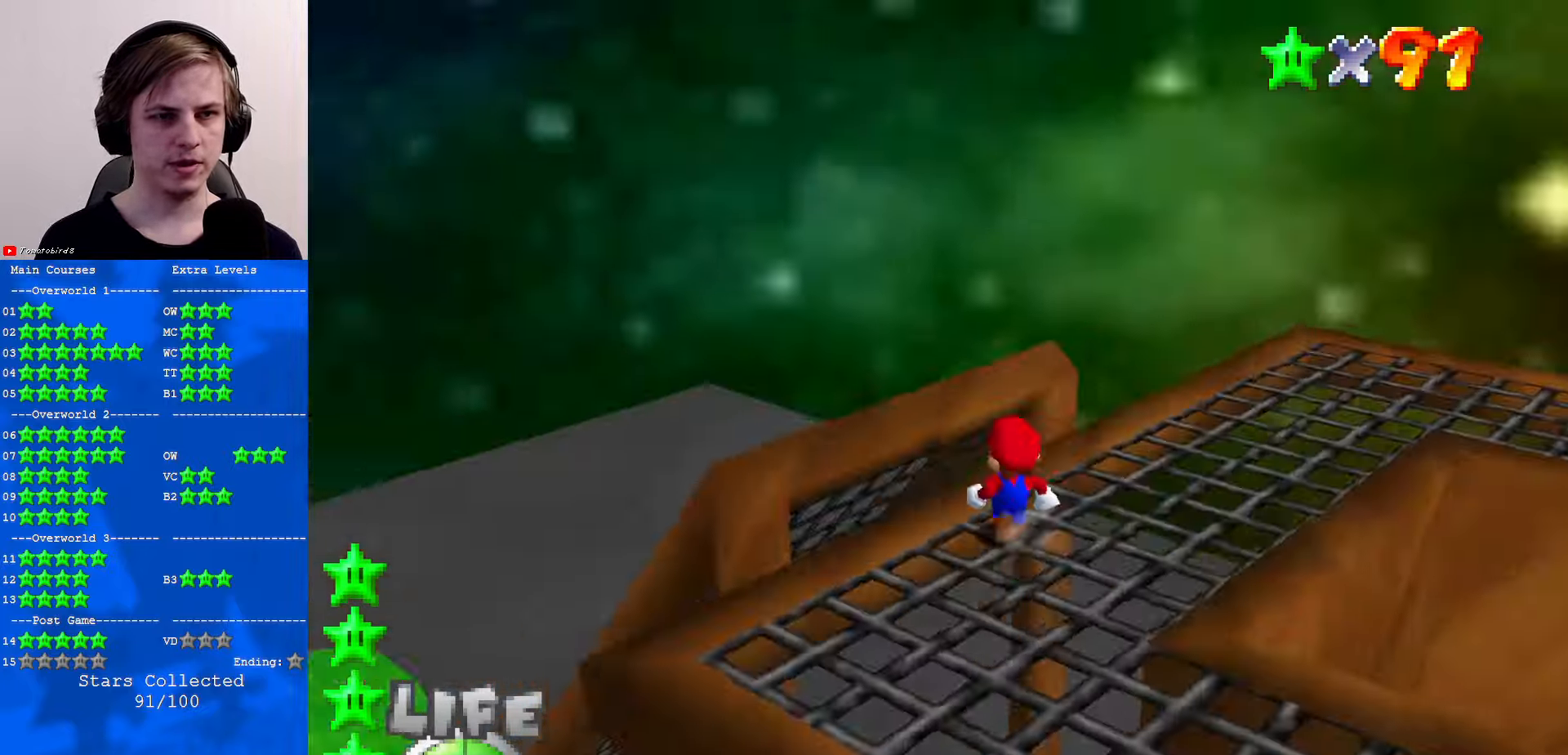
{"buttons": ["C_RIGHT"], "left_stick": "center", "events": [[67, "C_RIGHT", "down"], [167, "C_RIGHT", "up"], [267, "C_RIGHT", "down"], [367, "C_RIGHT", "up"], [466, "C_RIGHT", "down"]]}
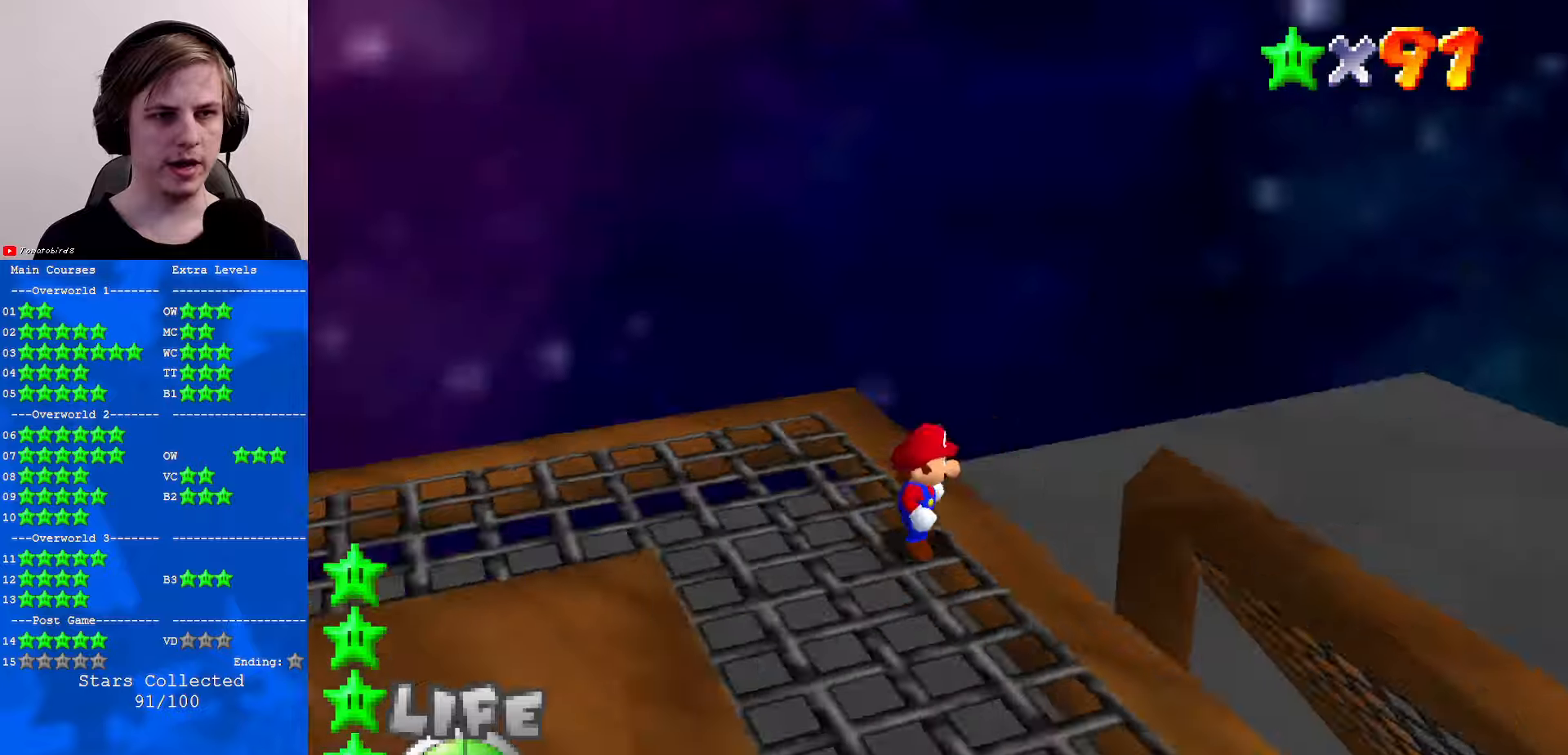
{"buttons": [], "left_stick": "center", "events": [[66, "C_RIGHT", "up"], [166, "C_RIGHT", "down"], [266, "C_RIGHT", "up"]]}
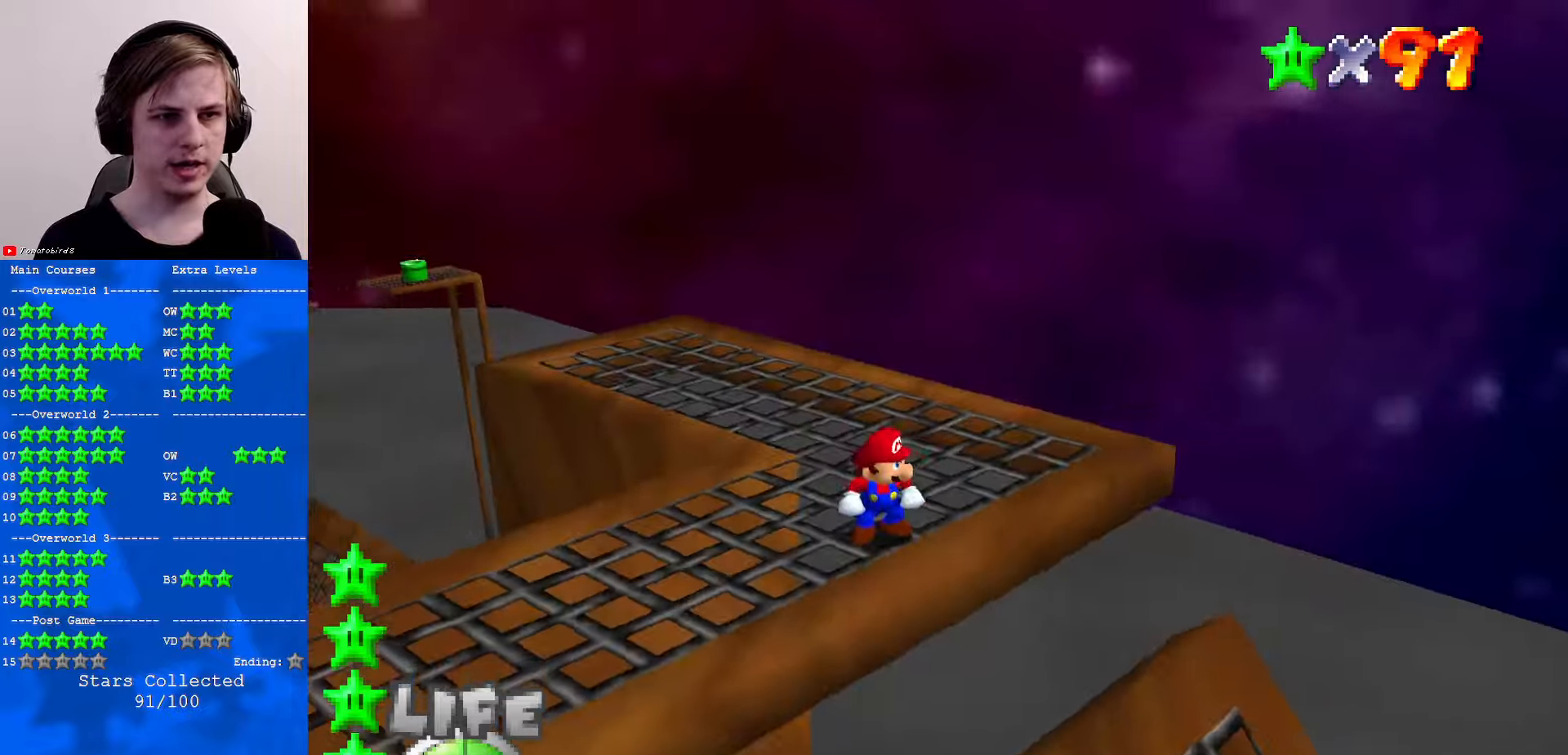
{"buttons": [], "left_stick": "up-right", "events": [[100, "left_stick", "up"], [166, "C_RIGHT", "down"], [200, "C_DOWN", "down"], [266, "C_DOWN", "up"], [266, "C_RIGHT", "up"], [366, "left_stick", "up-right"]]}
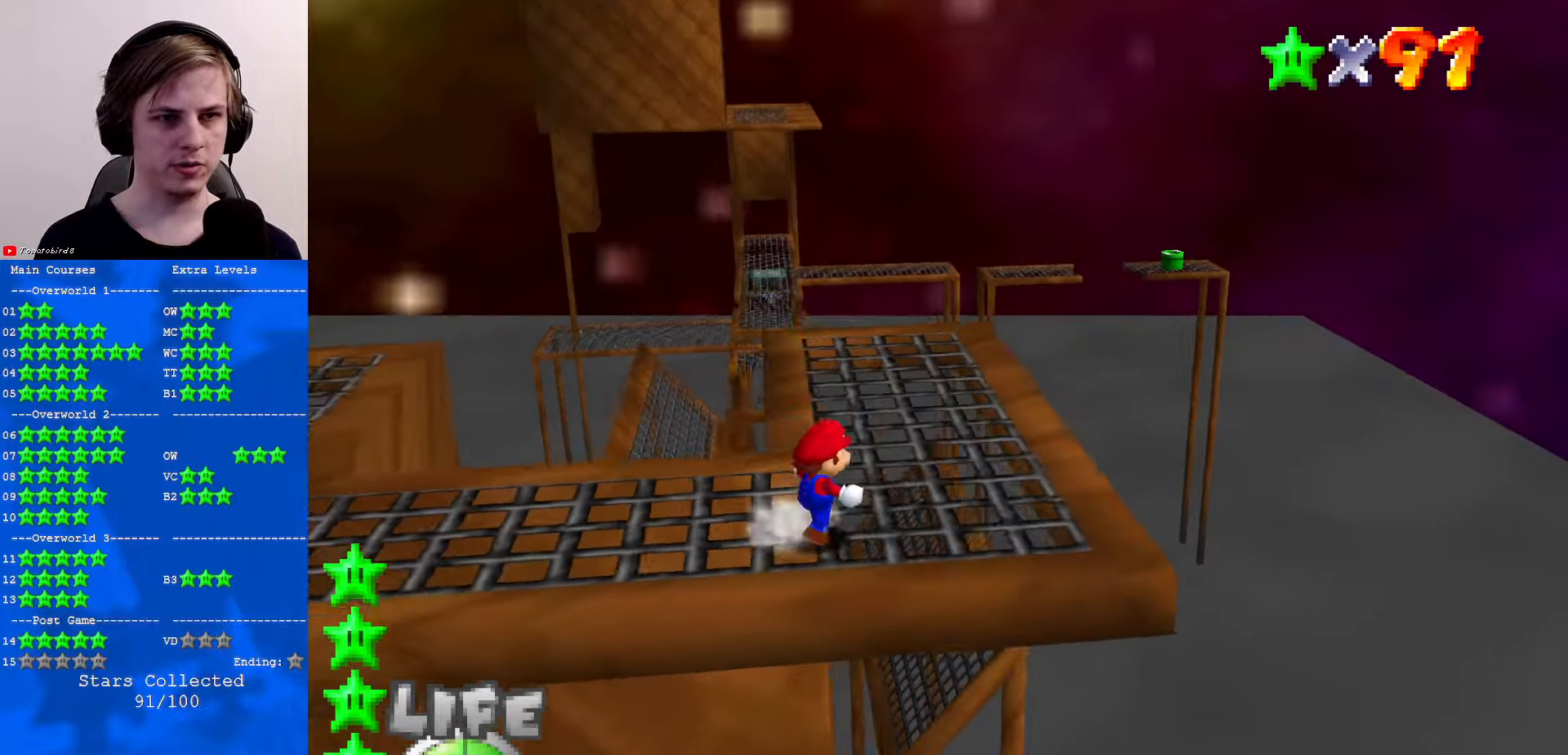
{"buttons": [], "left_stick": "up", "events": [[300, "left_stick", "up"]]}
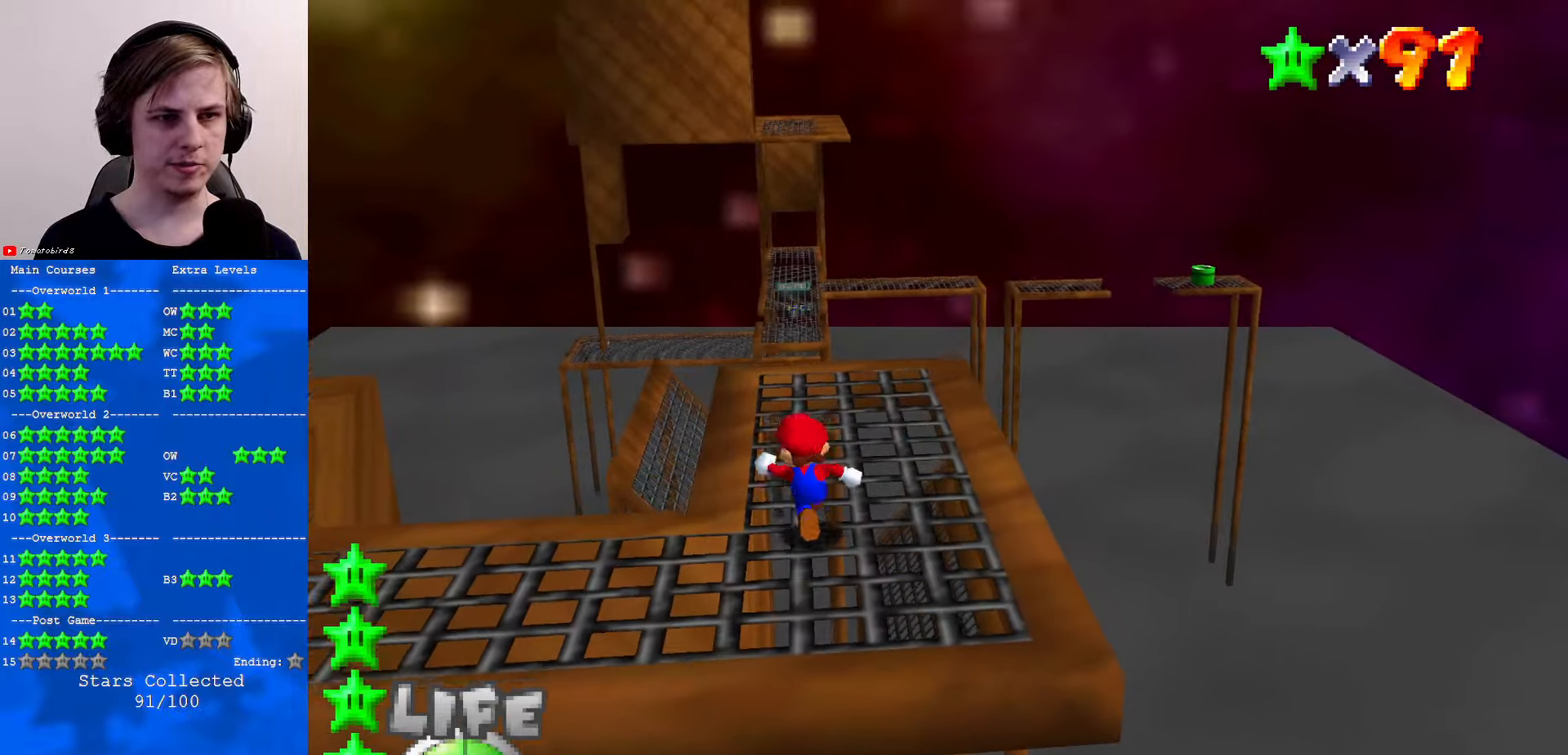
{"buttons": [], "left_stick": "up", "events": []}
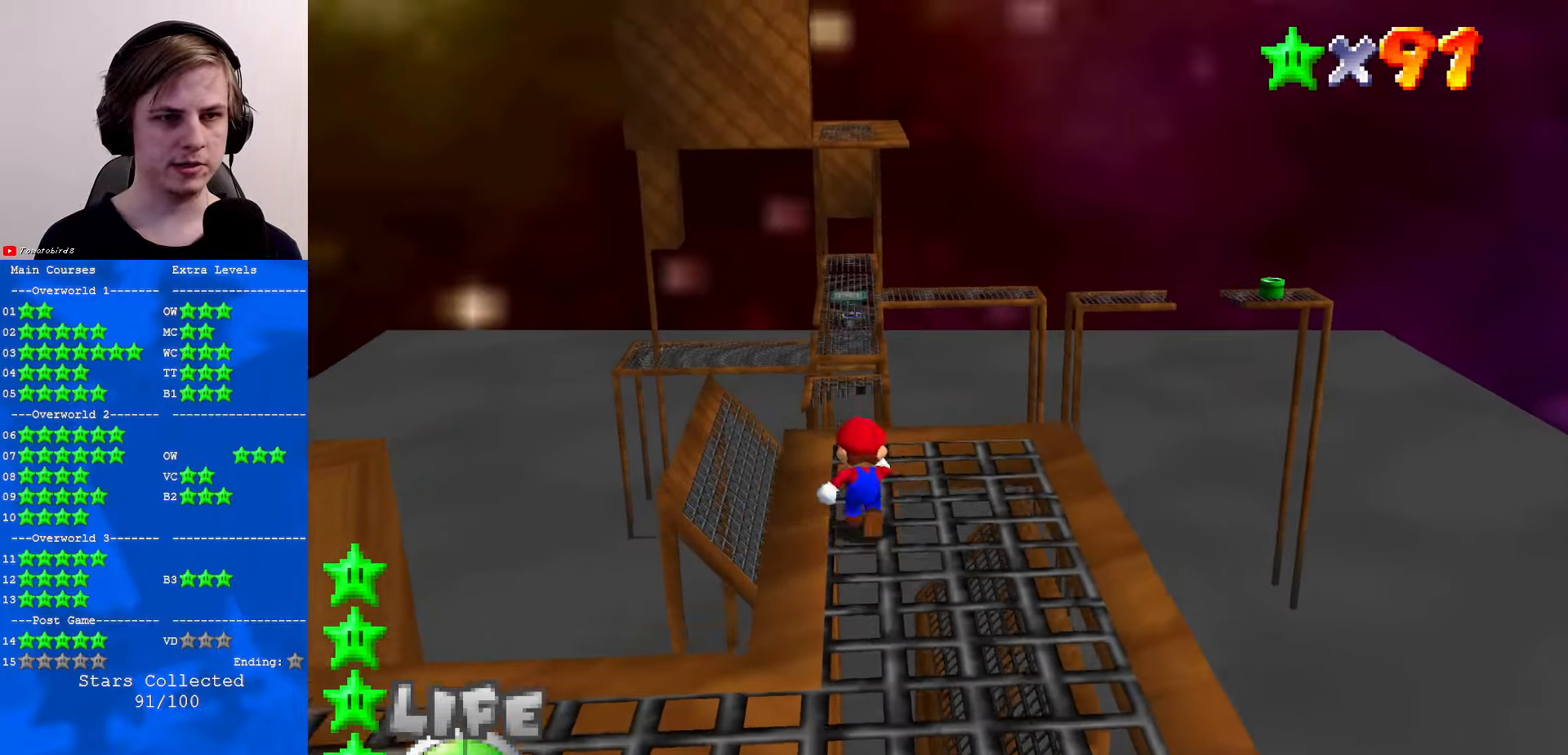
{"buttons": [], "left_stick": "center", "events": [[33, "left_stick", "center"]]}
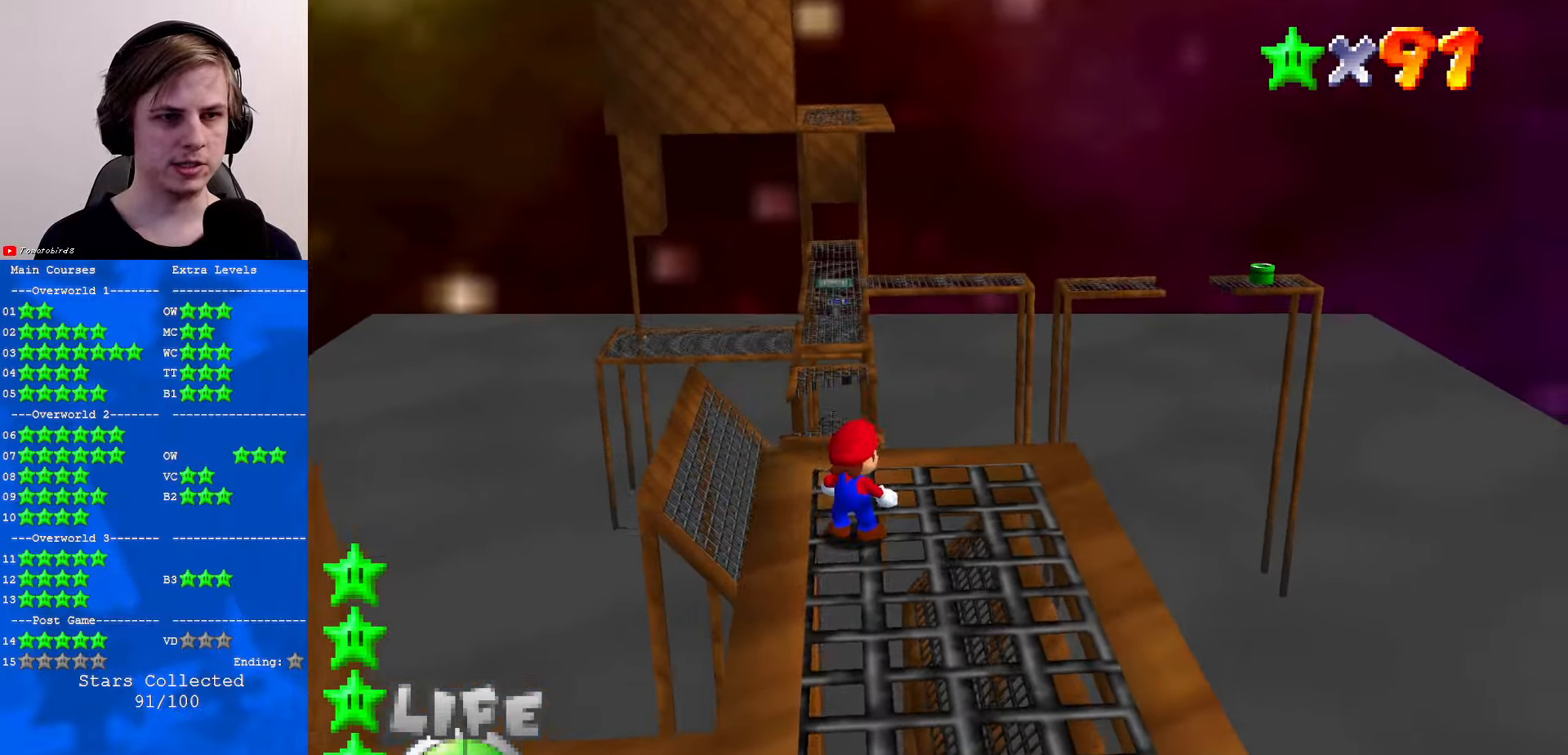
{"buttons": ["C_LEFT"], "left_stick": "right", "events": [[100, "C_LEFT", "down"], [233, "C_LEFT", "up"], [300, "C_LEFT", "down"], [400, "C_LEFT", "up"], [400, "left_stick", "right"], [500, "C_LEFT", "down"]]}
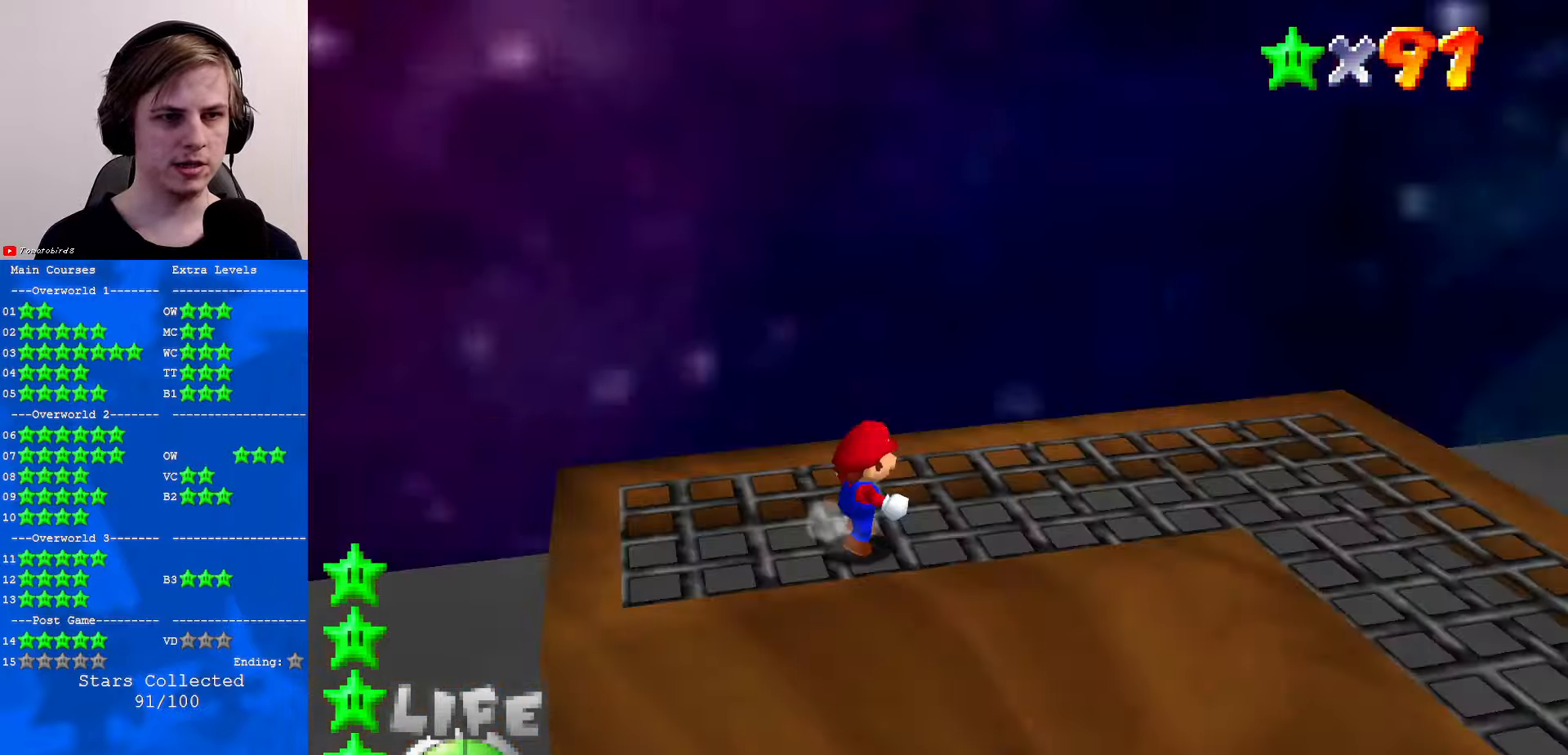
{"buttons": ["C_DOWN", "C_LEFT"], "left_stick": "up", "events": [[66, "C_DOWN", "down"], [100, "C_DOWN", "up"], [100, "C_LEFT", "up"], [200, "C_LEFT", "down"], [200, "left_stick", "up-right"], [233, "C_DOWN", "down"], [300, "C_DOWN", "up"], [300, "C_LEFT", "up"], [366, "left_stick", "up"], [433, "C_LEFT", "down"], [466, "C_DOWN", "down"]]}
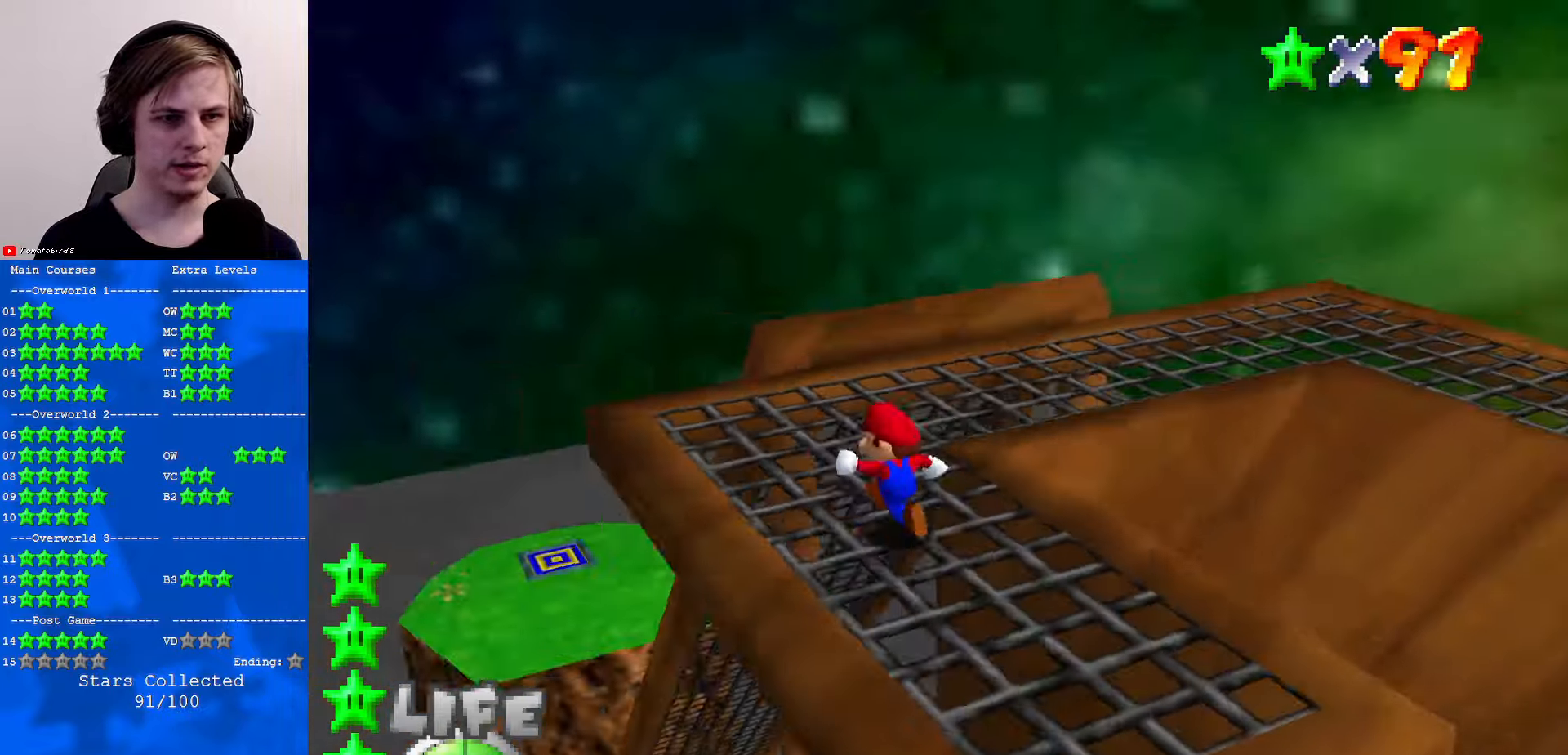
{"buttons": [], "left_stick": "up", "events": [[66, "C_DOWN", "up"], [66, "C_LEFT", "up"], [200, "left_stick", "center"], [333, "left_stick", "up"]]}
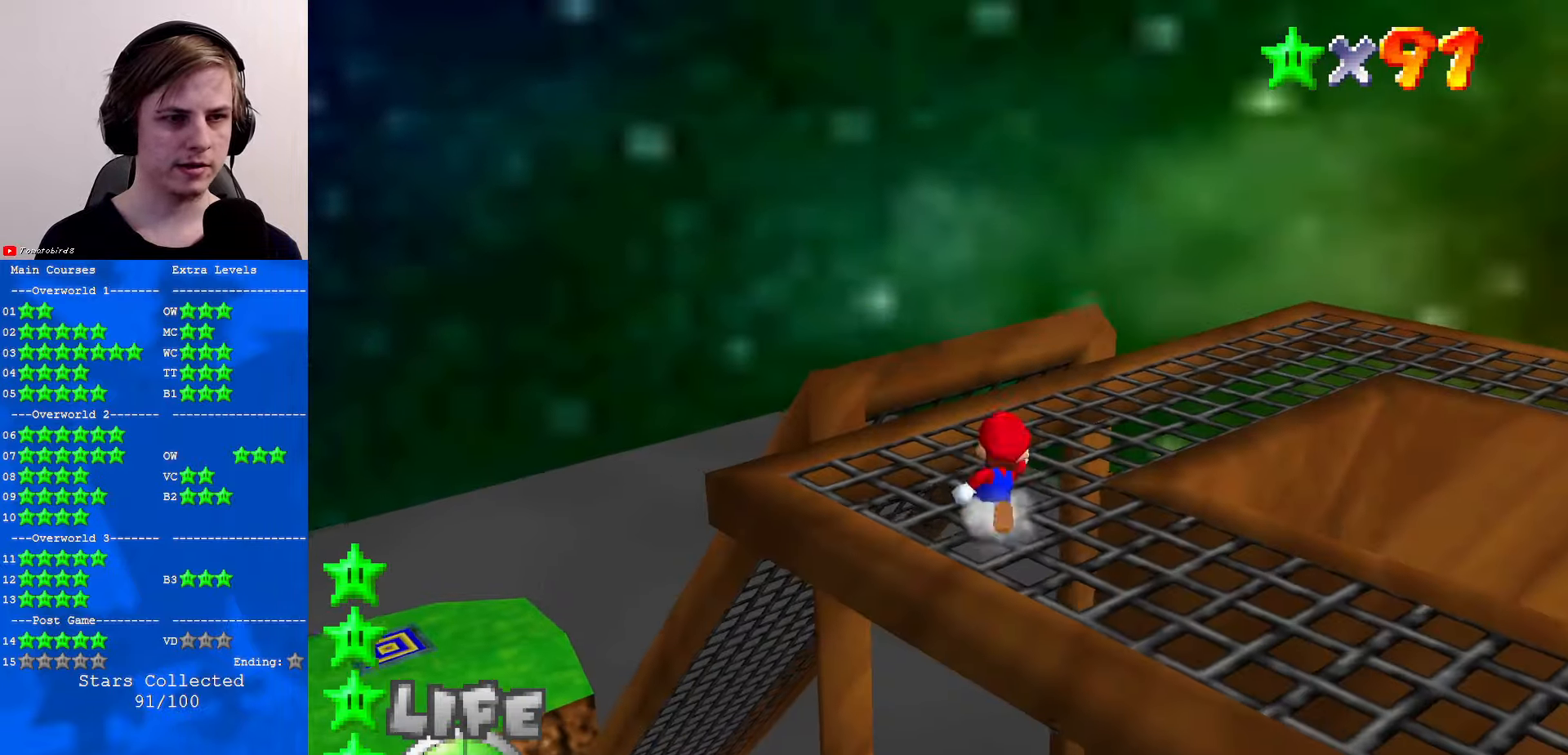
{"buttons": [], "left_stick": "up", "events": []}
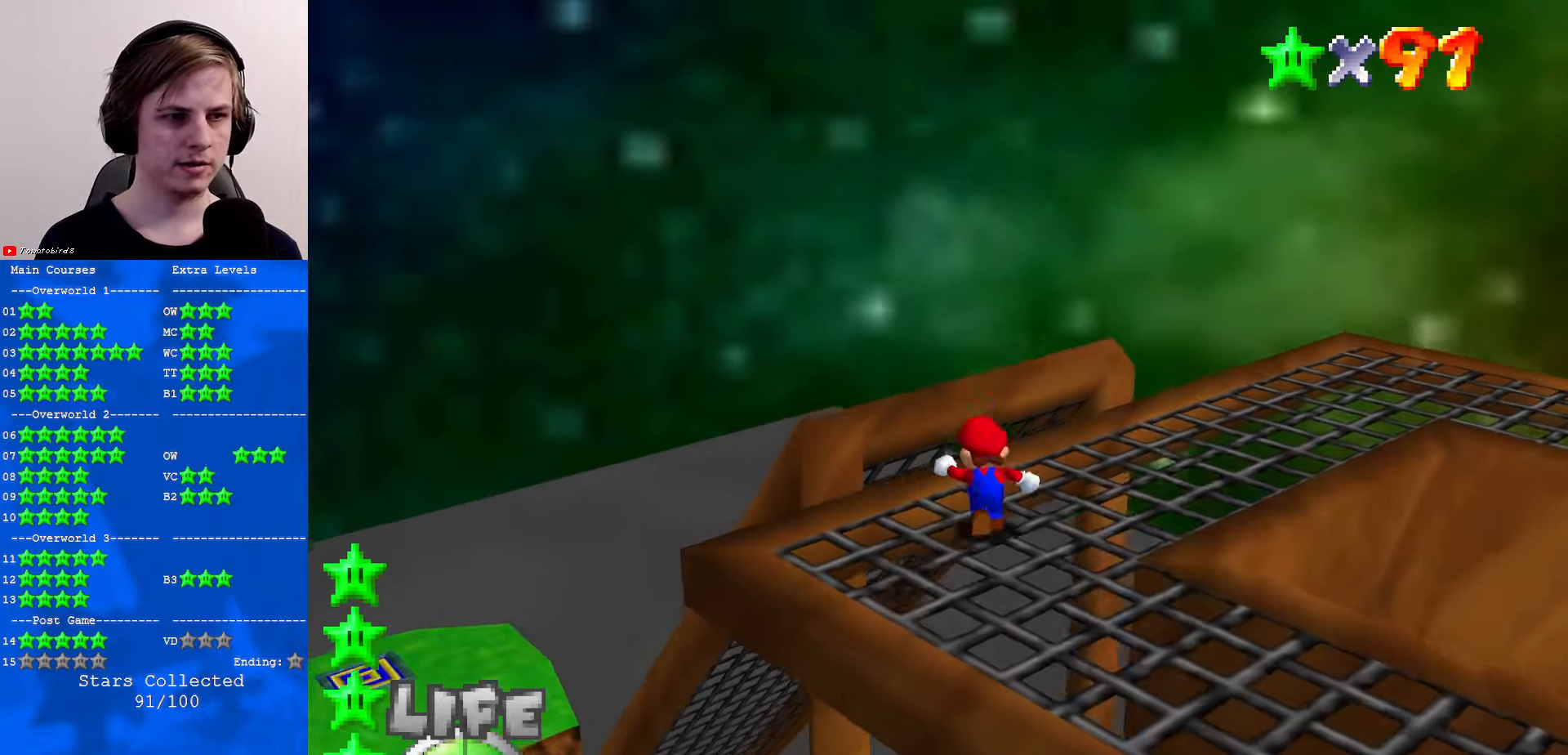
{"buttons": ["C_DOWN", "C_LEFT"], "left_stick": "up-left", "events": [[66, "A", "down"], [333, "left_stick", "up-left"], [400, "A", "up"], [466, "C_DOWN", "down"], [466, "C_LEFT", "down"]]}